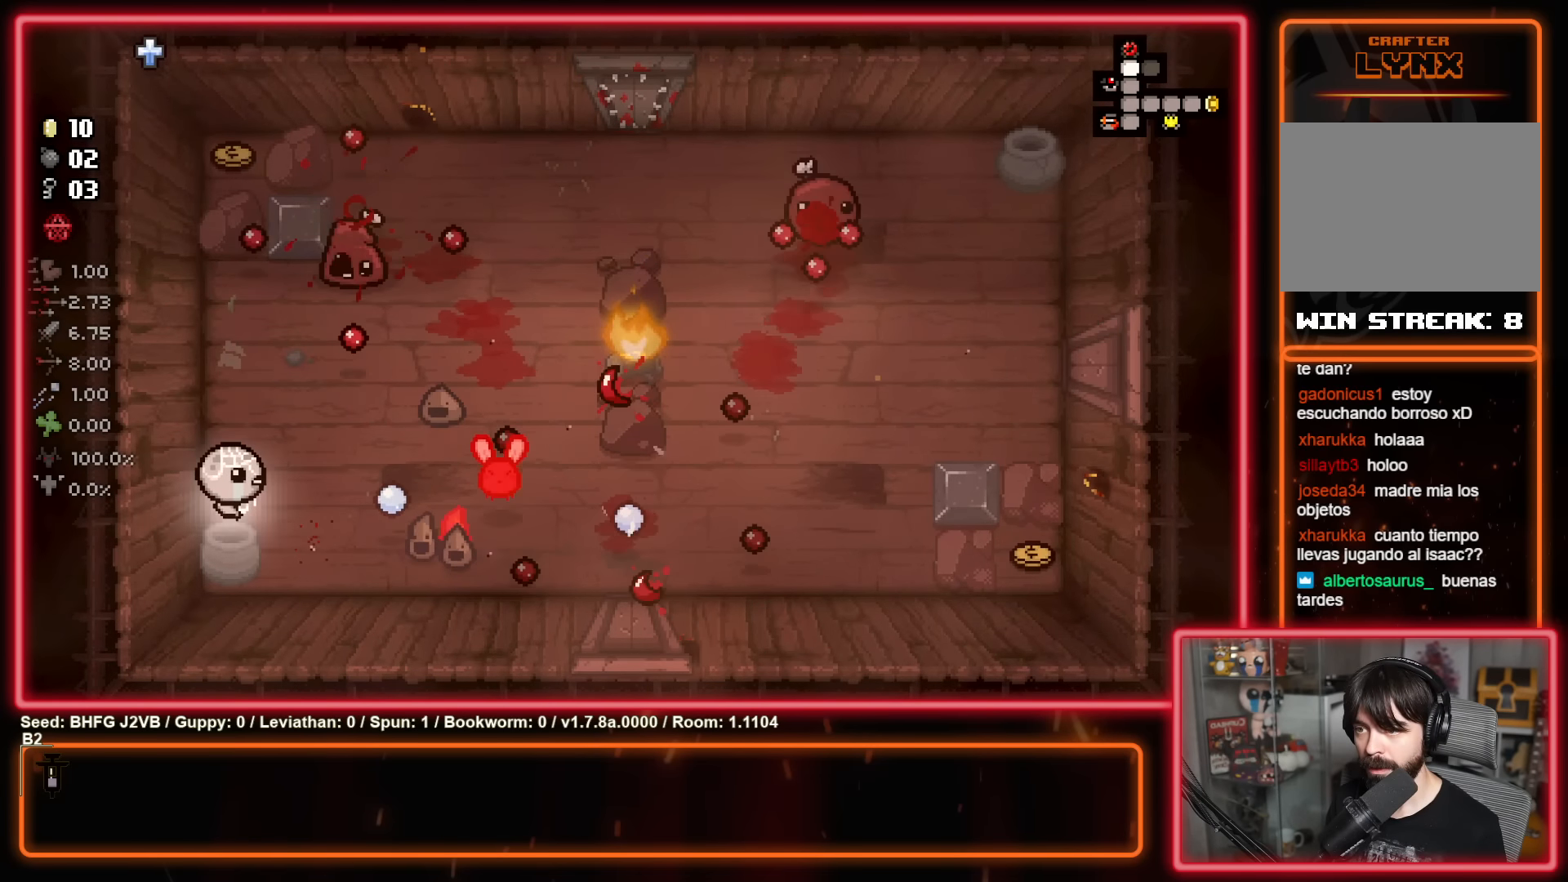
Gameplay with a controller (Xbox layout); each line is a JSON object with the inputs held at the frame after it. "events" lists button and stick changes between this image and that frame as [ms after this image, input, new state], when the widget could be followed in between. Not read: R2 right_stick.
{"buttons": ["B"], "left_stick": "down", "events": [[16, "B", "down"], [16, "left_stick", "left"], [200, "left_stick", "up"], [250, "B", "up"], [316, "left_stick", "center"], [366, "B", "down"], [433, "left_stick", "down"]]}
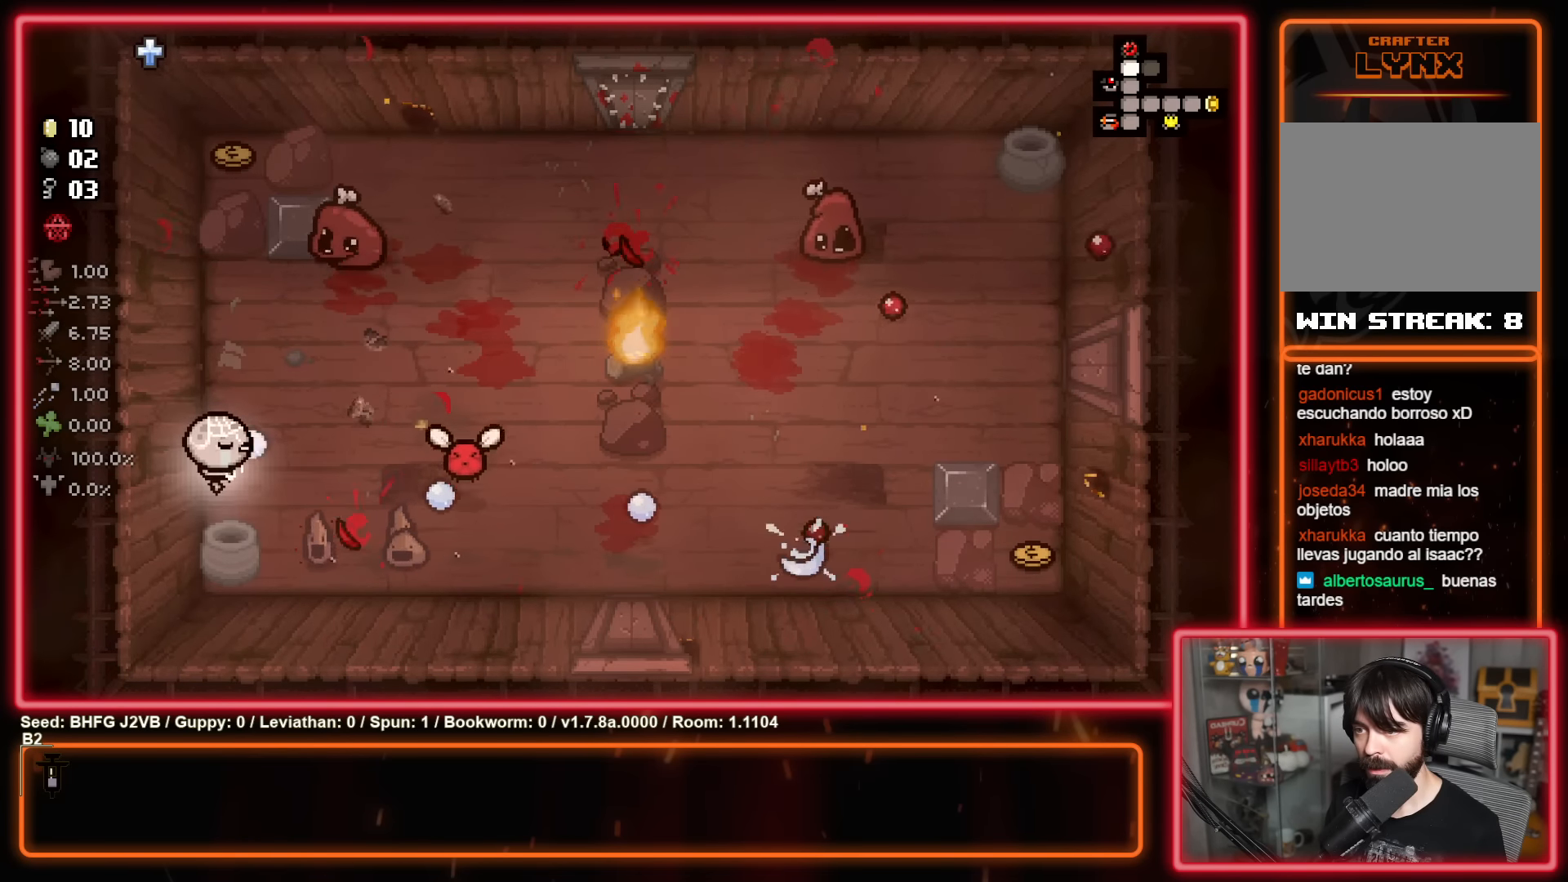
{"buttons": [], "left_stick": "down-left", "events": [[16, "left_stick", "center"], [66, "B", "up"], [266, "left_stick", "down-left"], [366, "left_stick", "down"], [483, "left_stick", "down-left"]]}
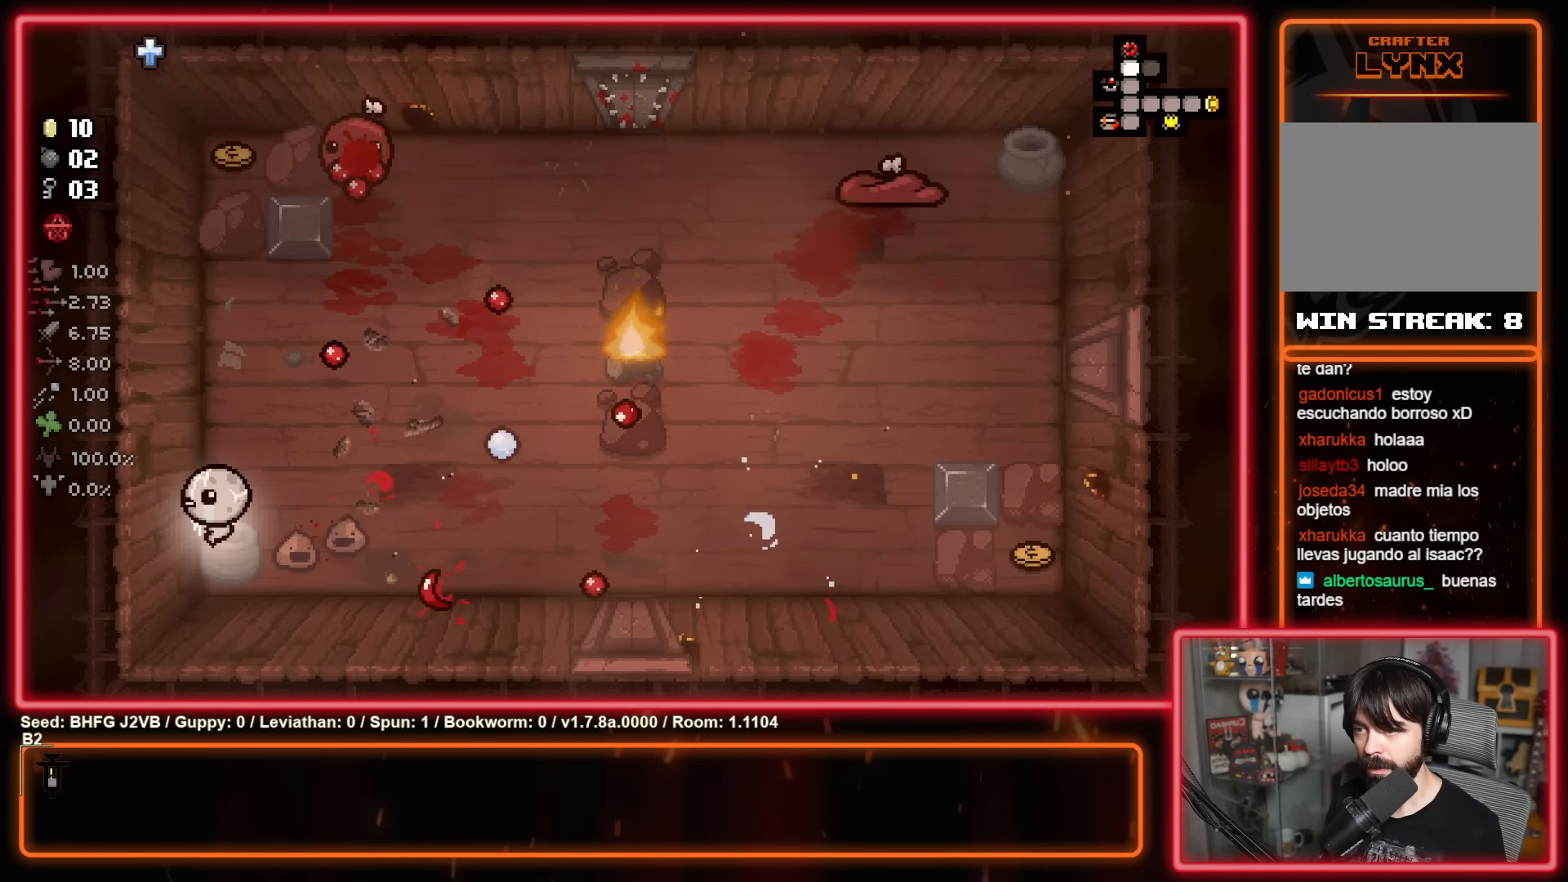
{"buttons": [], "left_stick": "left", "events": [[16, "left_stick", "down"], [33, "left_stick", "up-left"], [216, "left_stick", "down-left"], [333, "left_stick", "left"]]}
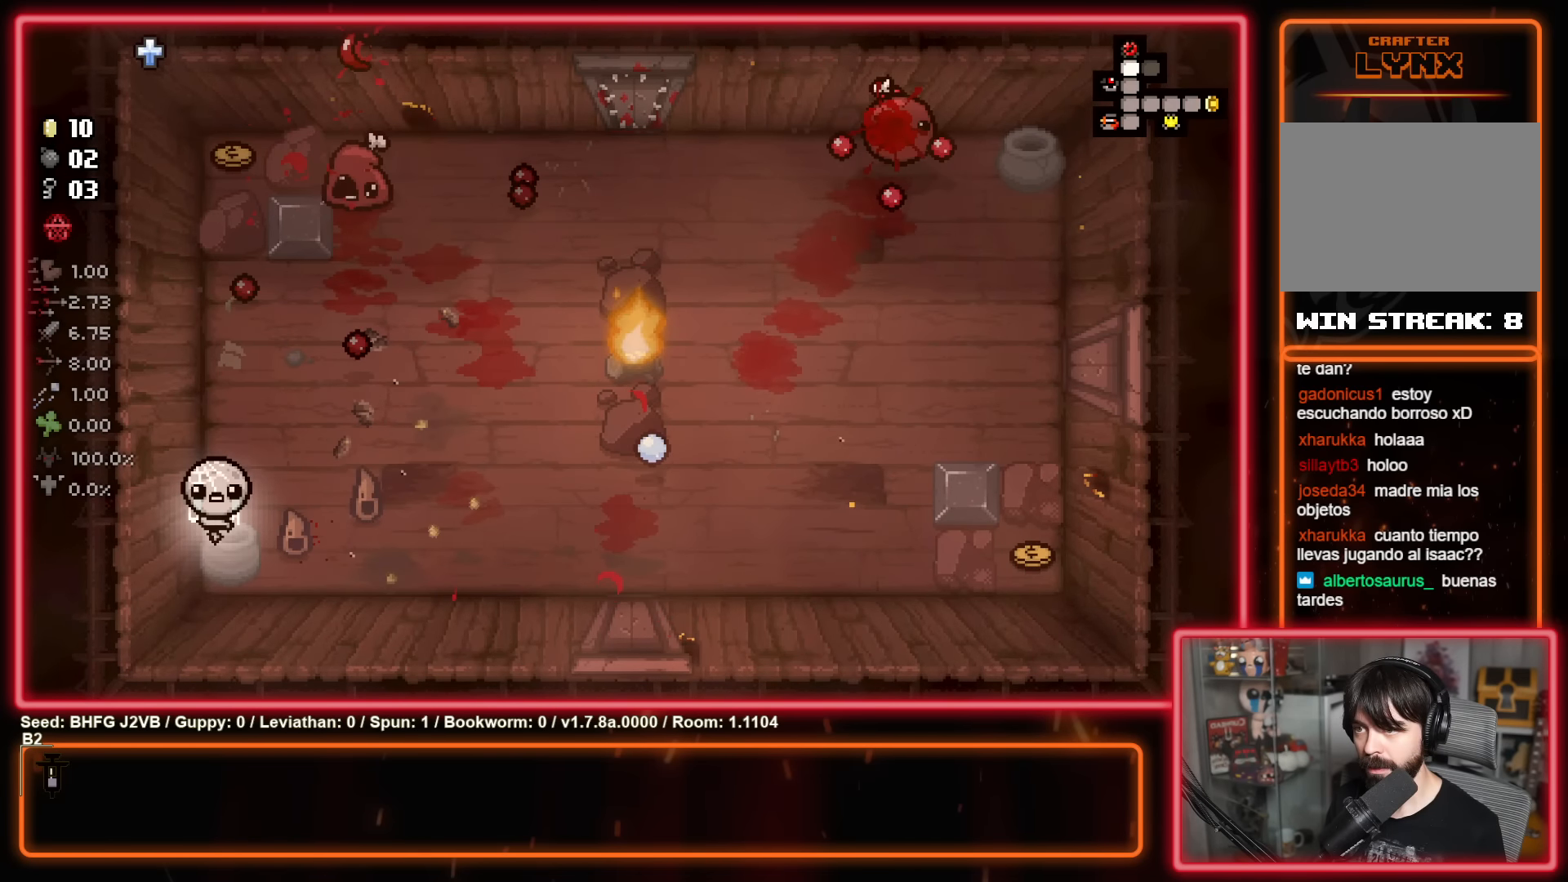
{"buttons": [], "left_stick": "up-left", "events": [[150, "left_stick", "down-left"], [433, "left_stick", "up-left"]]}
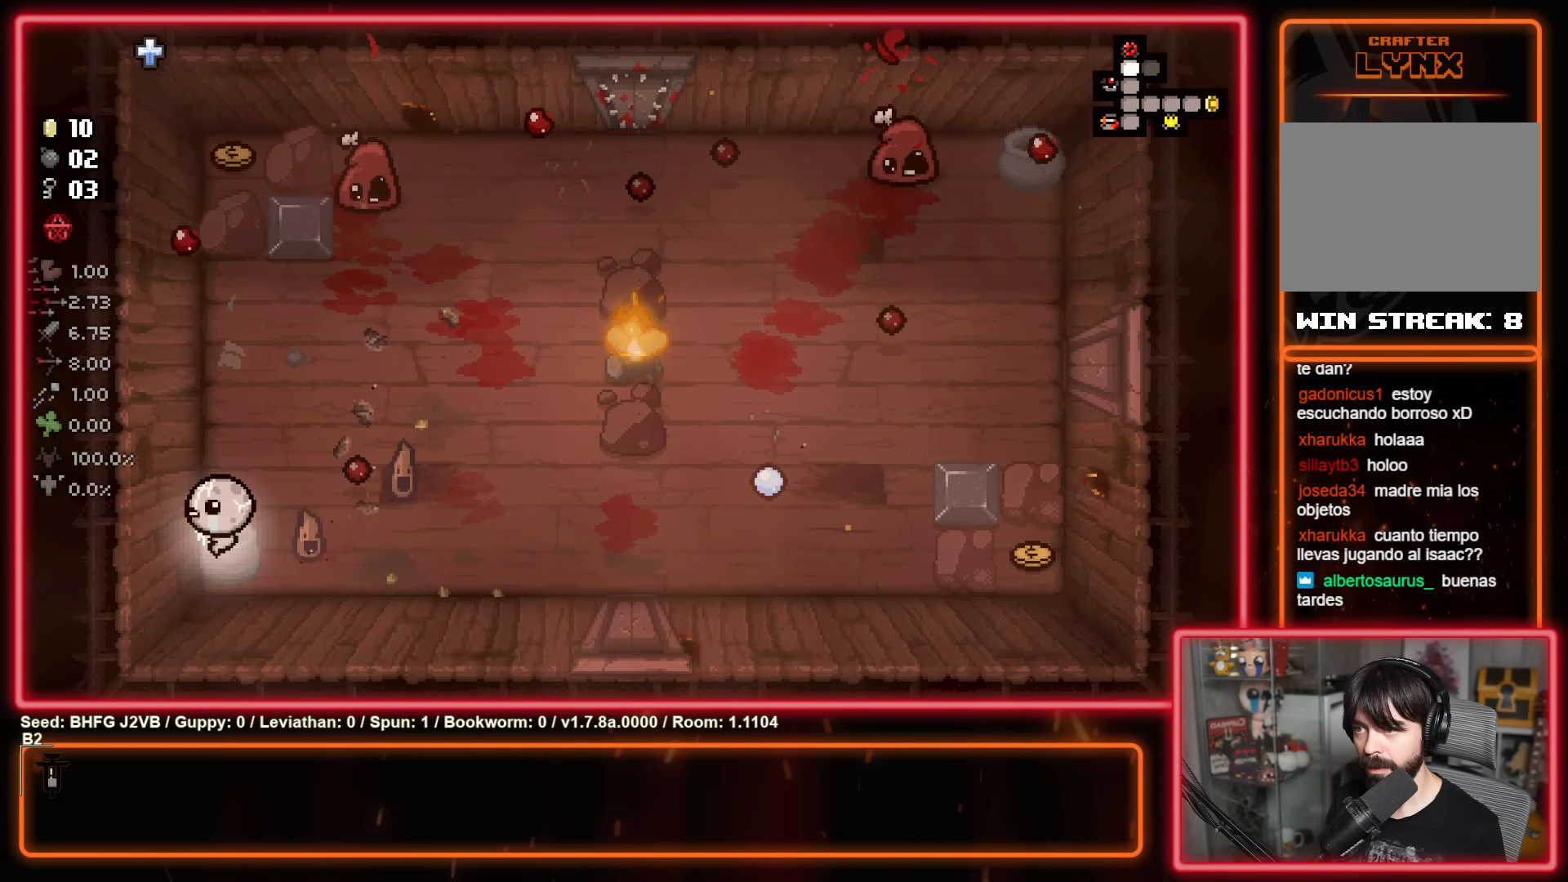
{"buttons": ["Y"], "left_stick": "up-right", "events": [[166, "left_stick", "up-right"], [433, "Y", "down"]]}
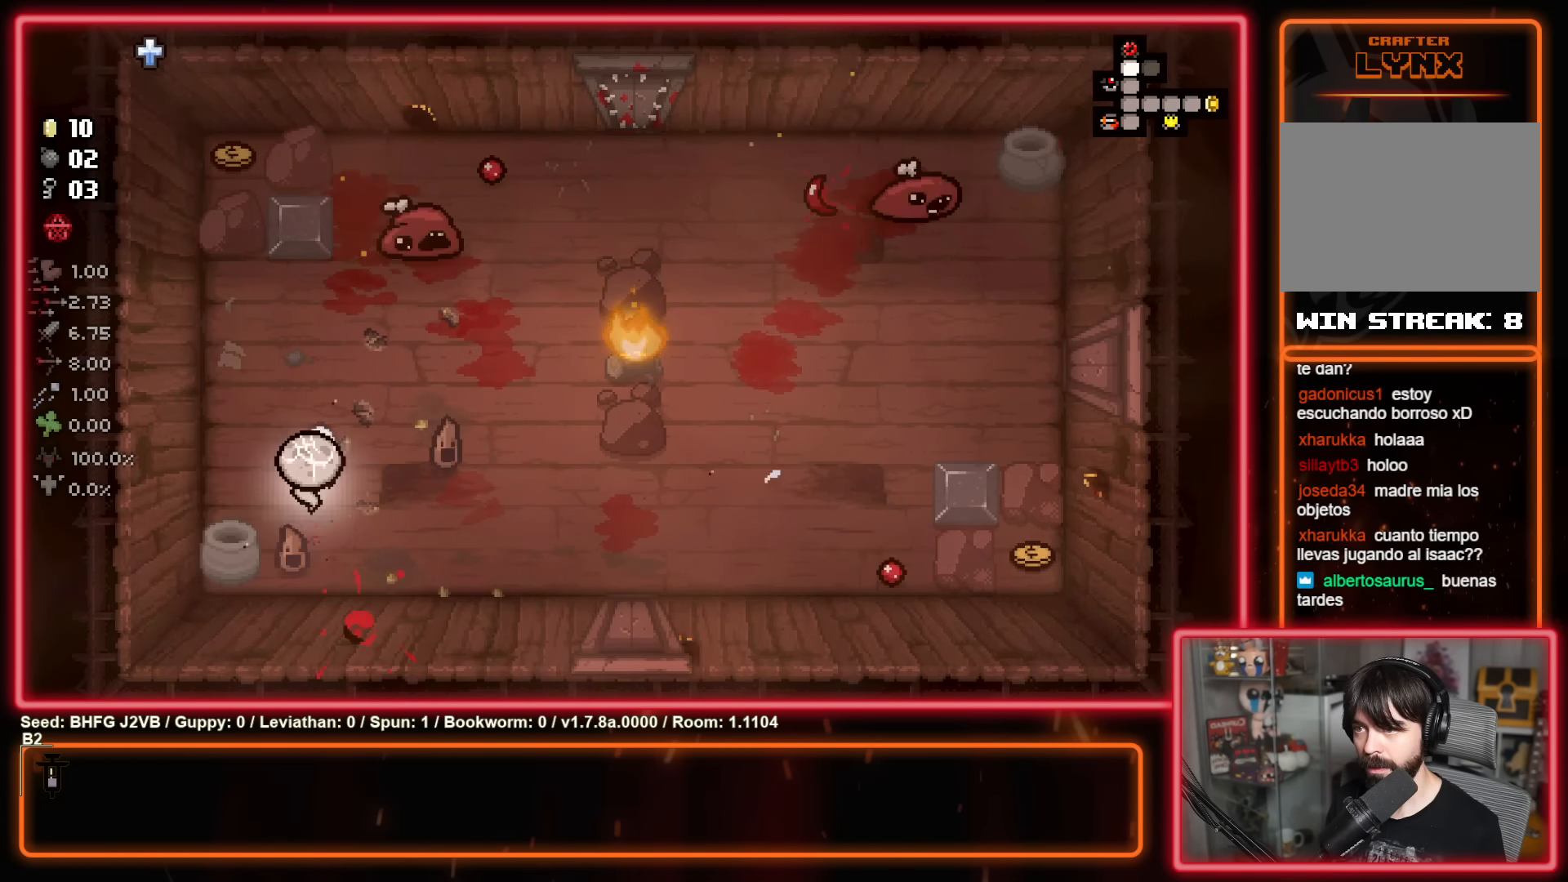
{"buttons": [], "left_stick": "down-left", "events": [[50, "left_stick", "center"], [133, "left_stick", "down-right"], [166, "Y", "up"], [283, "Y", "down"], [300, "left_stick", "down-left"], [466, "Y", "up"]]}
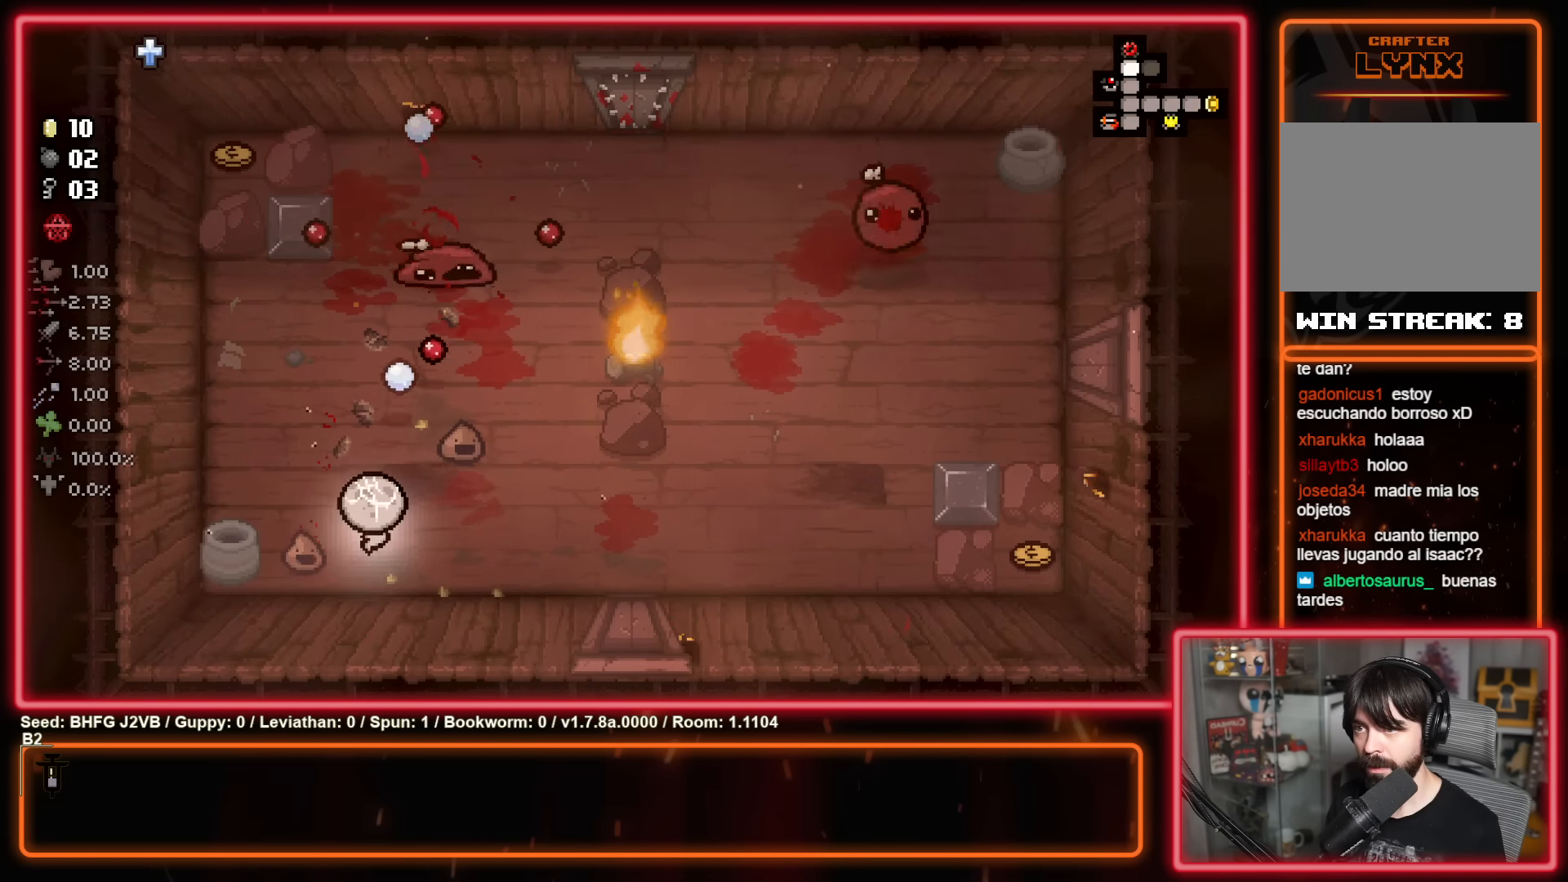
{"buttons": [], "left_stick": "up-right", "events": [[150, "left_stick", "up-left"], [250, "left_stick", "up-right"], [333, "left_stick", "right"], [433, "left_stick", "up-right"]]}
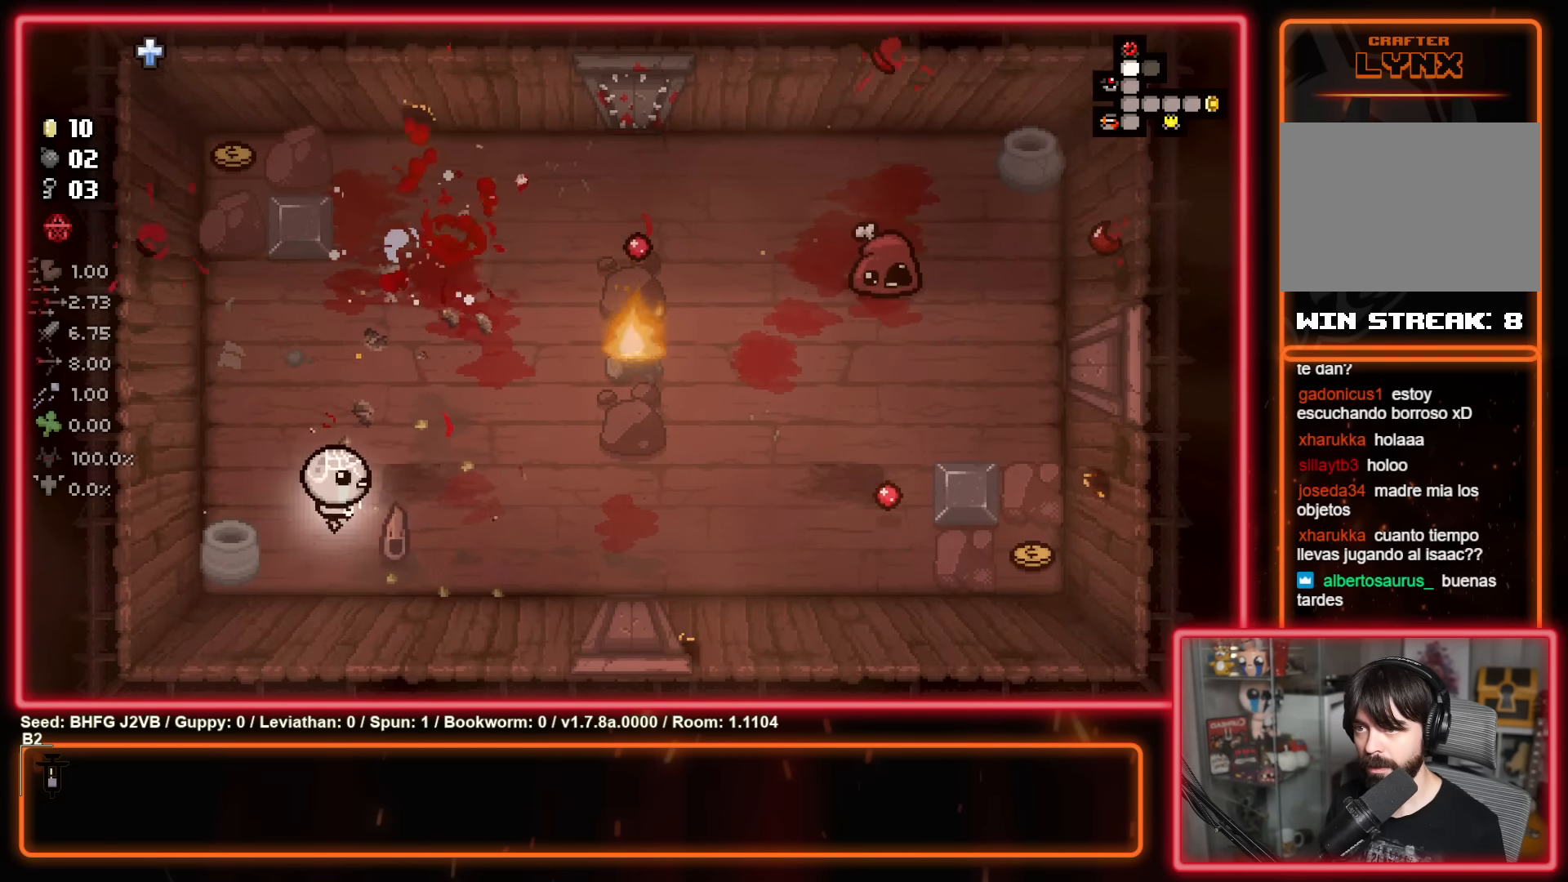
{"buttons": [], "left_stick": "up", "events": [[100, "left_stick", "down-right"], [116, "Y", "down"], [250, "Y", "up"], [250, "left_stick", "up-left"], [383, "left_stick", "up"]]}
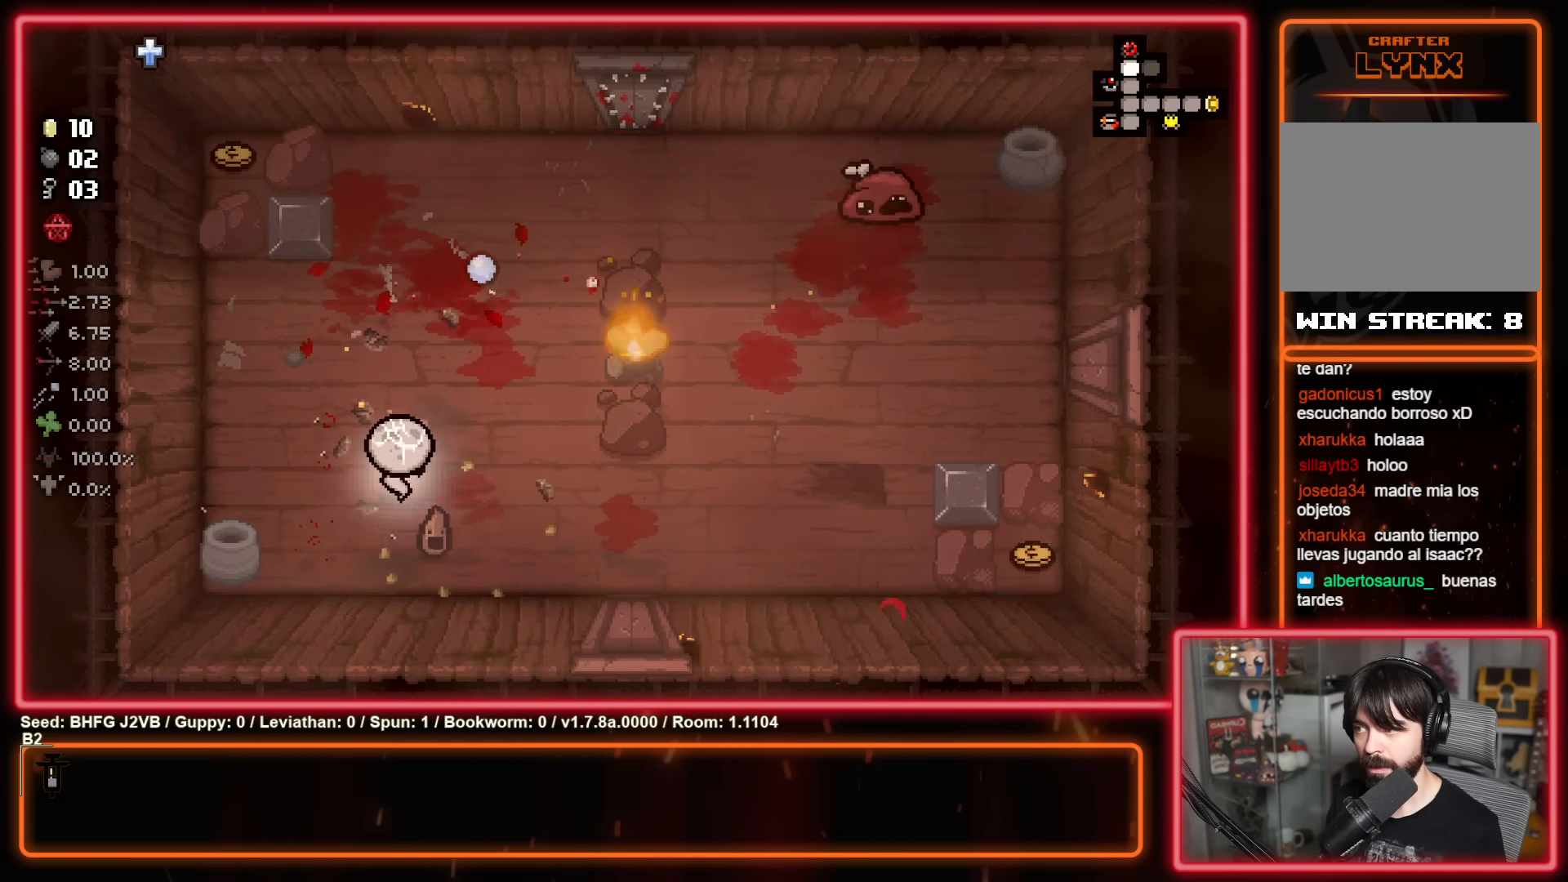
{"buttons": [], "left_stick": "up-right", "events": [[116, "B", "down"], [216, "left_stick", "left"], [266, "B", "up"], [300, "left_stick", "down"], [400, "left_stick", "up-right"]]}
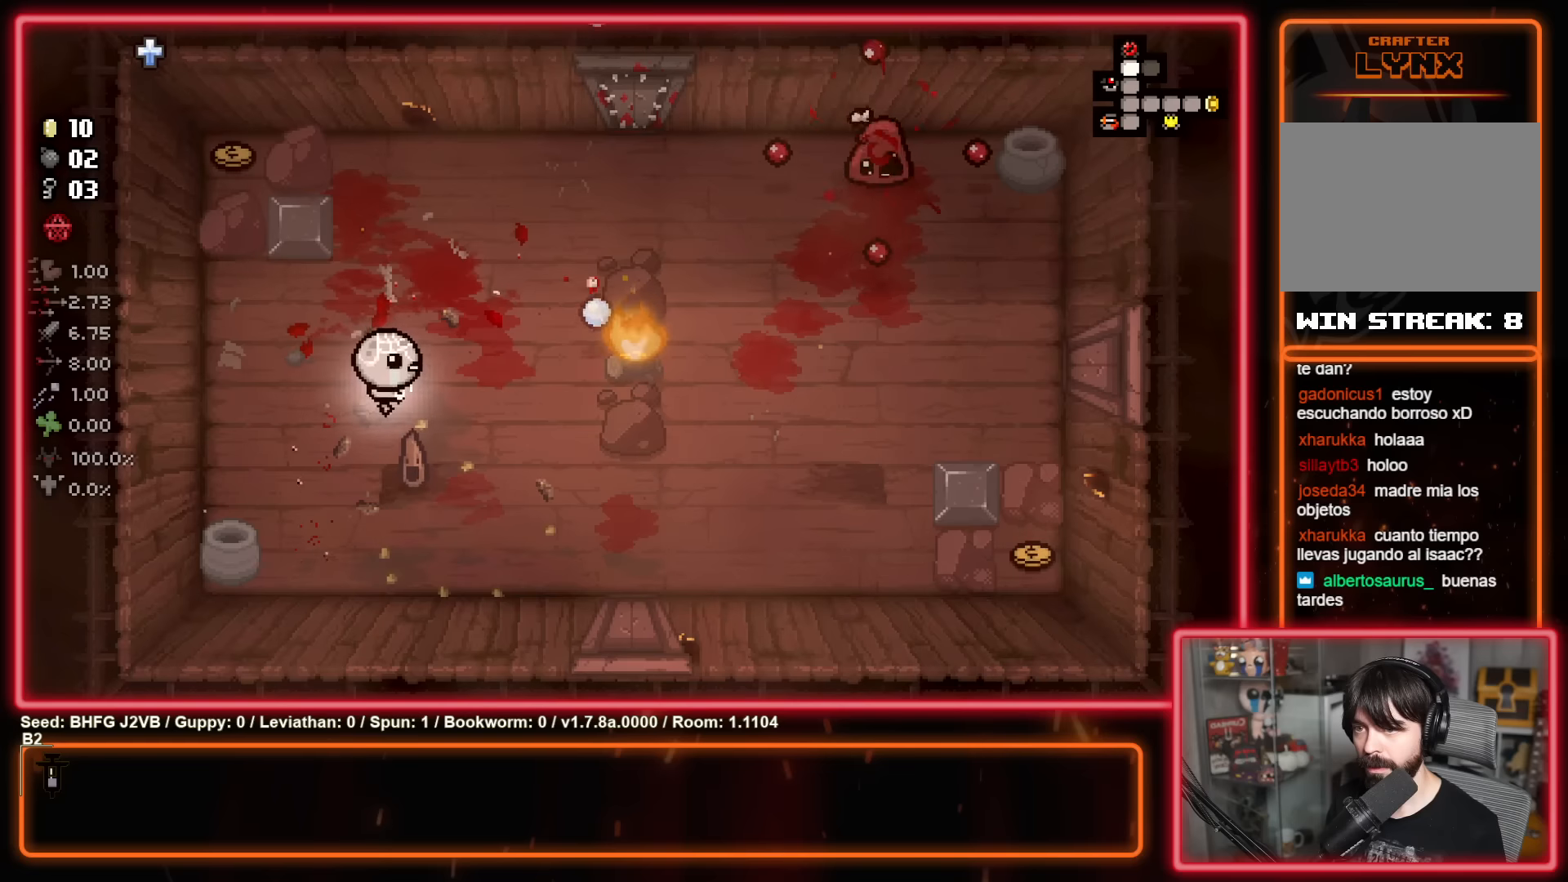
{"buttons": ["B"], "left_stick": "down-left", "events": [[33, "left_stick", "up-left"], [83, "B", "down"], [116, "left_stick", "down-left"], [183, "B", "up"], [200, "left_stick", "down-right"], [300, "left_stick", "up-right"], [400, "left_stick", "up-left"], [466, "B", "down"], [466, "left_stick", "down-left"]]}
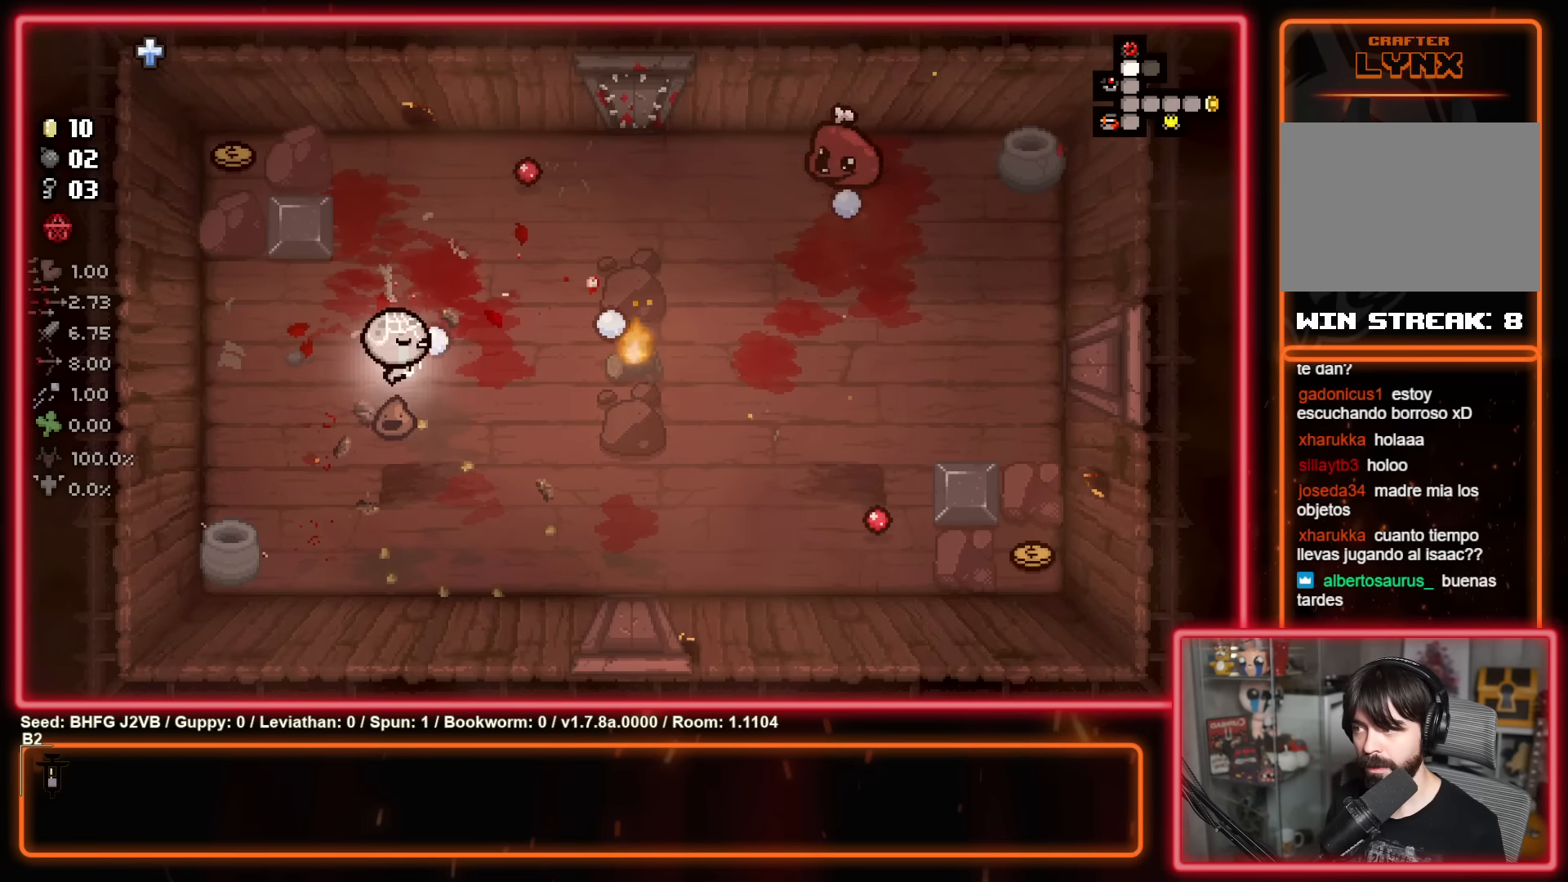
{"buttons": ["B"], "left_stick": "up-left", "events": [[100, "B", "up"], [150, "left_stick", "down-right"], [233, "left_stick", "up-right"], [500, "B", "down"], [500, "left_stick", "up-left"]]}
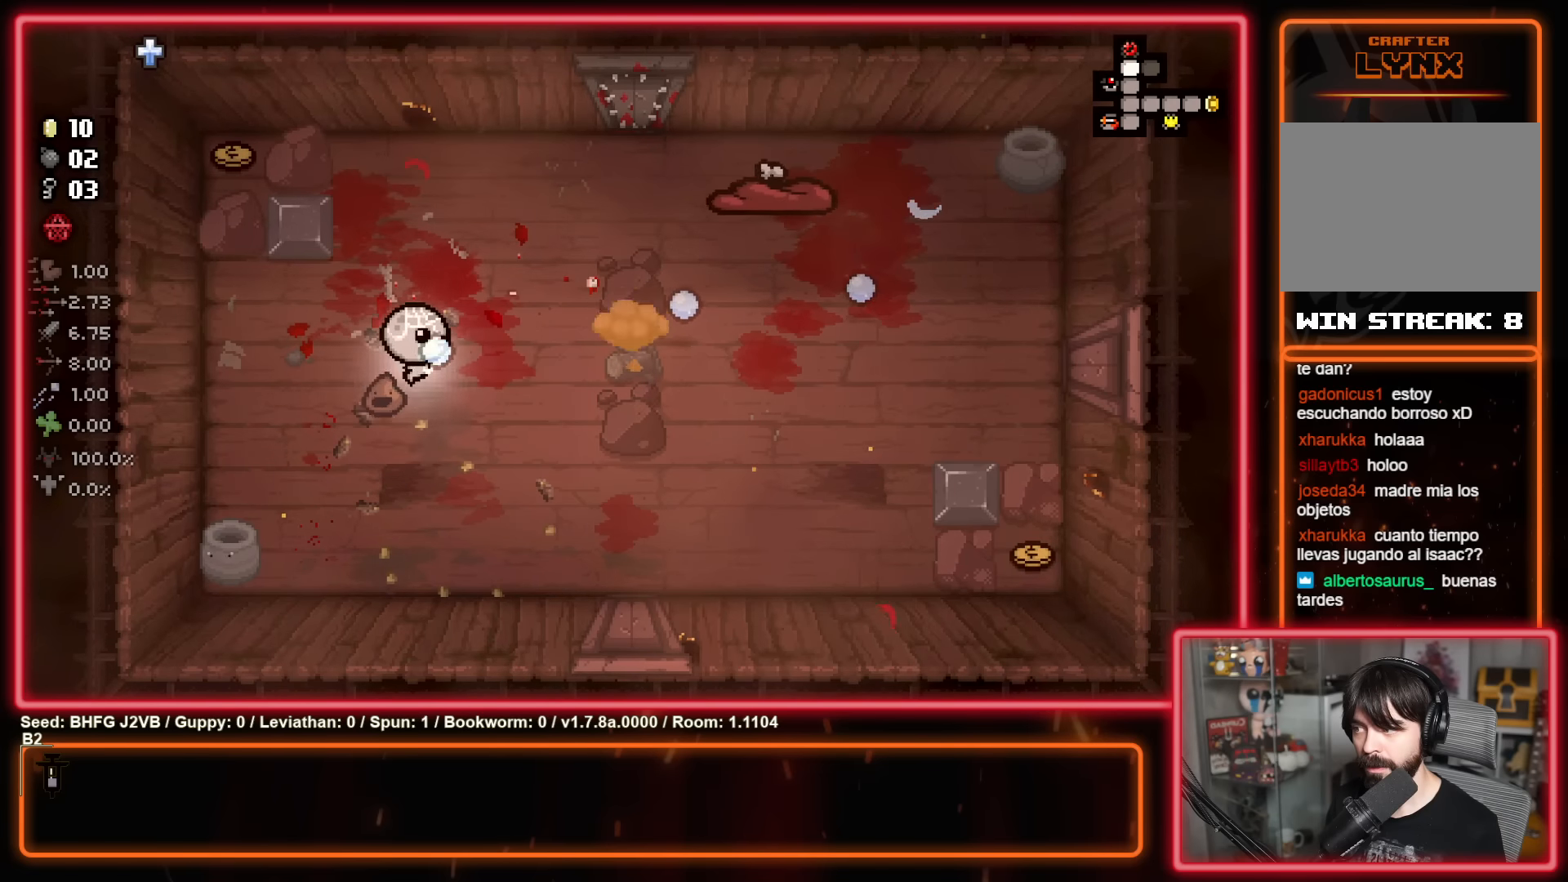
{"buttons": [], "left_stick": "up", "events": [[50, "left_stick", "down-left"], [83, "B", "up"], [200, "left_stick", "down-right"], [250, "left_stick", "up-right"], [316, "left_stick", "up"]]}
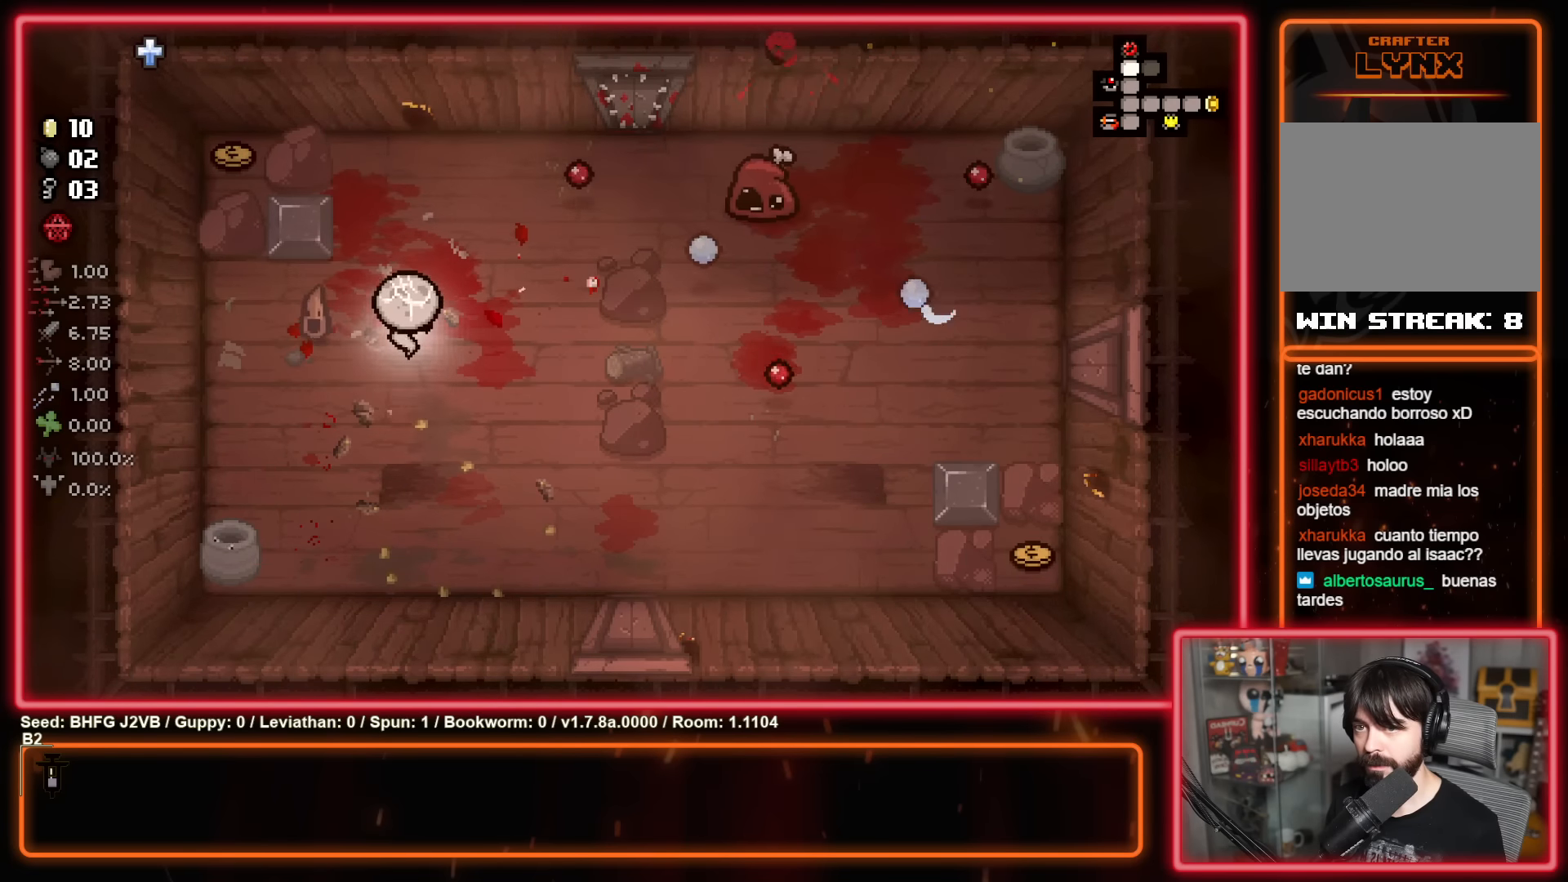
{"buttons": [], "left_stick": "up-right", "events": [[33, "B", "down"], [33, "left_stick", "down-left"], [133, "B", "up"], [200, "left_stick", "down-right"], [283, "left_stick", "up-right"]]}
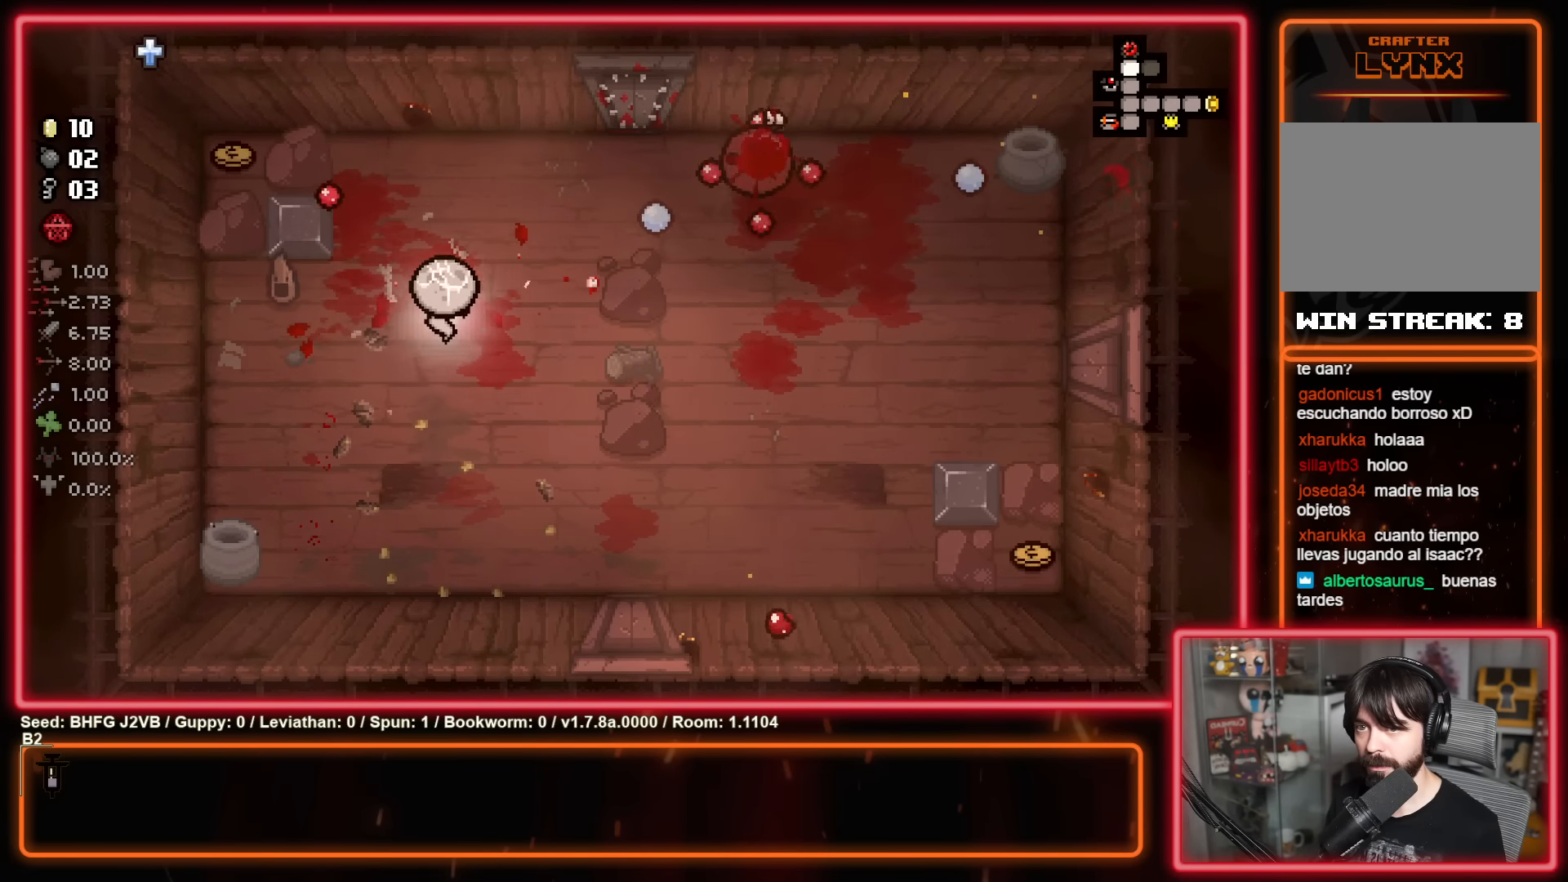
{"buttons": [], "left_stick": "up-right", "events": [[33, "left_stick", "up-left"], [50, "B", "down"], [133, "left_stick", "down-left"], [166, "B", "up"], [300, "left_stick", "down-right"], [383, "left_stick", "up-right"]]}
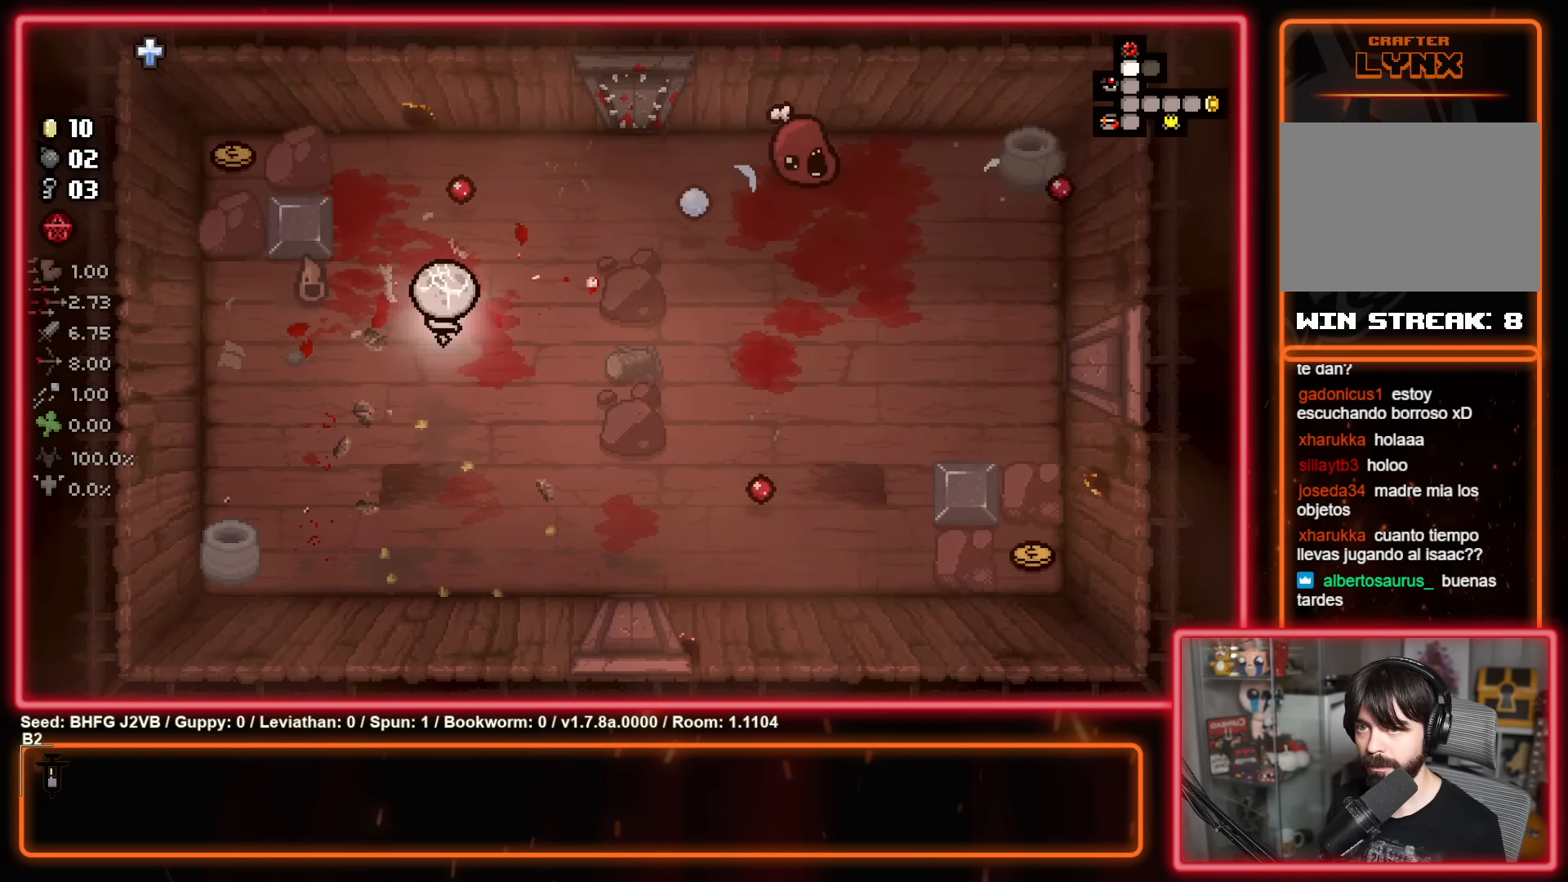
{"buttons": [], "left_stick": "down-left", "events": [[283, "left_stick", "up-left"], [300, "B", "down"], [366, "left_stick", "down-left"], [416, "B", "up"]]}
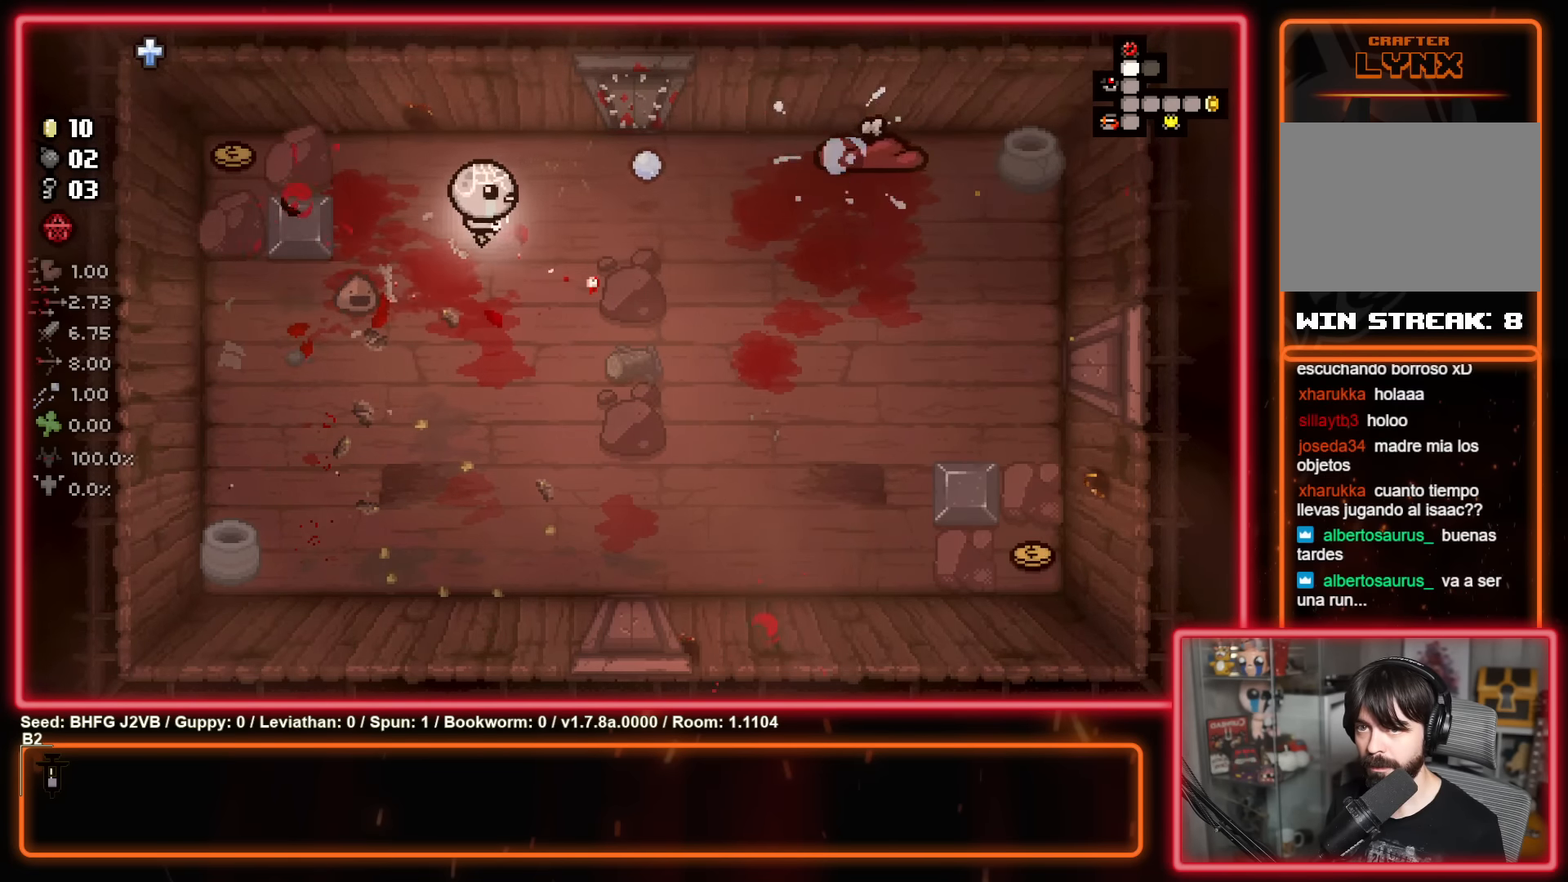
{"buttons": ["B"], "left_stick": "right", "events": [[200, "left_stick", "up-left"], [266, "left_stick", "up-right"], [483, "B", "down"], [500, "left_stick", "right"]]}
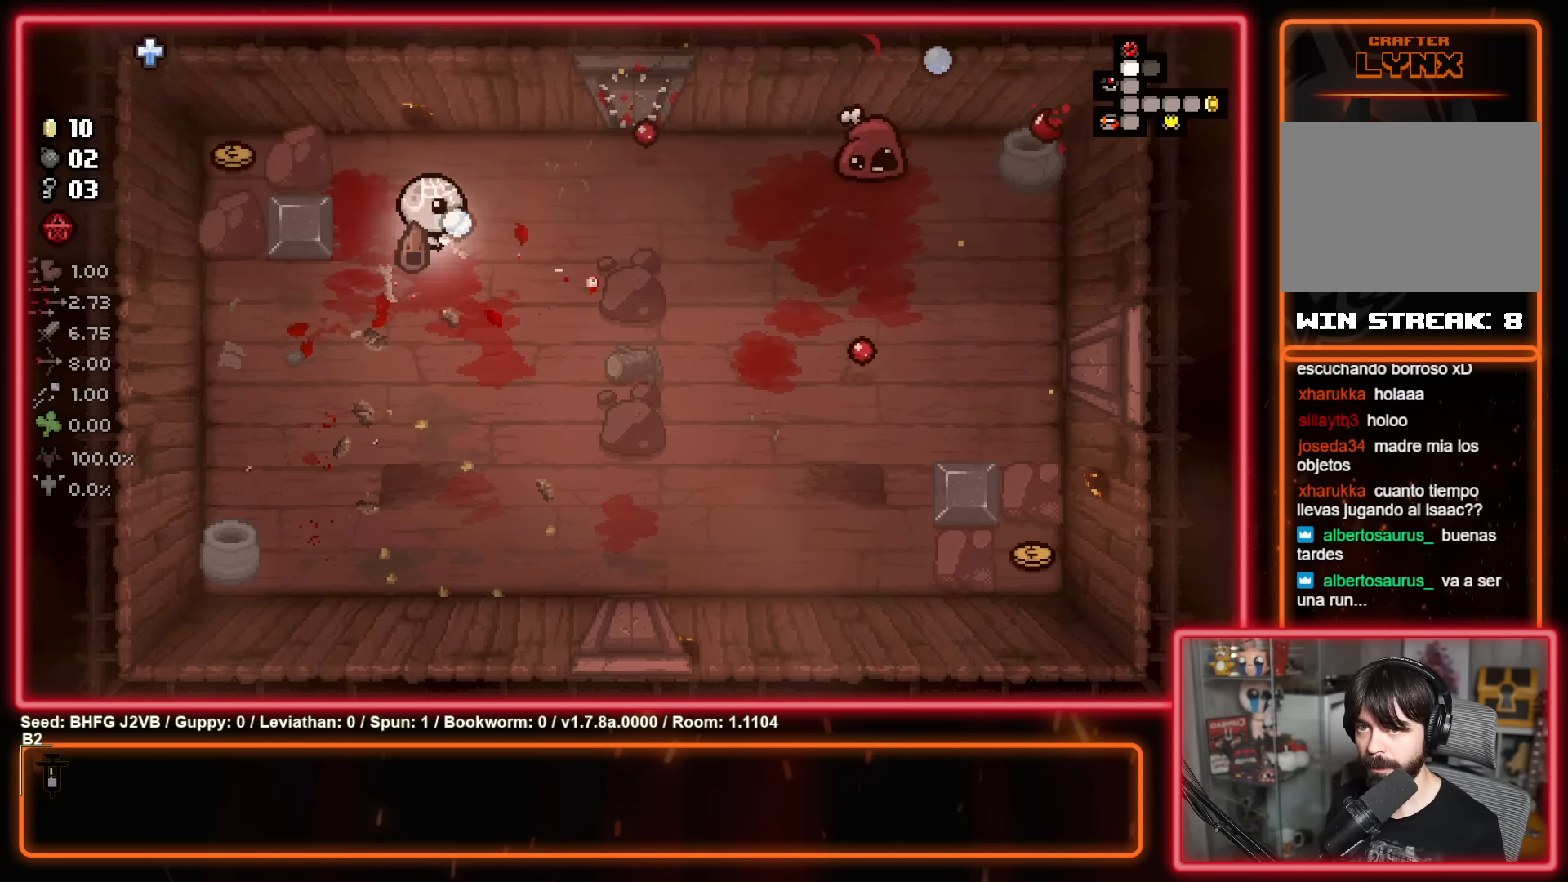
{"buttons": ["B"], "left_stick": "down-right", "events": [[16, "left_stick", "down-right"], [100, "B", "up"], [266, "left_stick", "up-right"], [466, "B", "down"], [483, "left_stick", "down-right"]]}
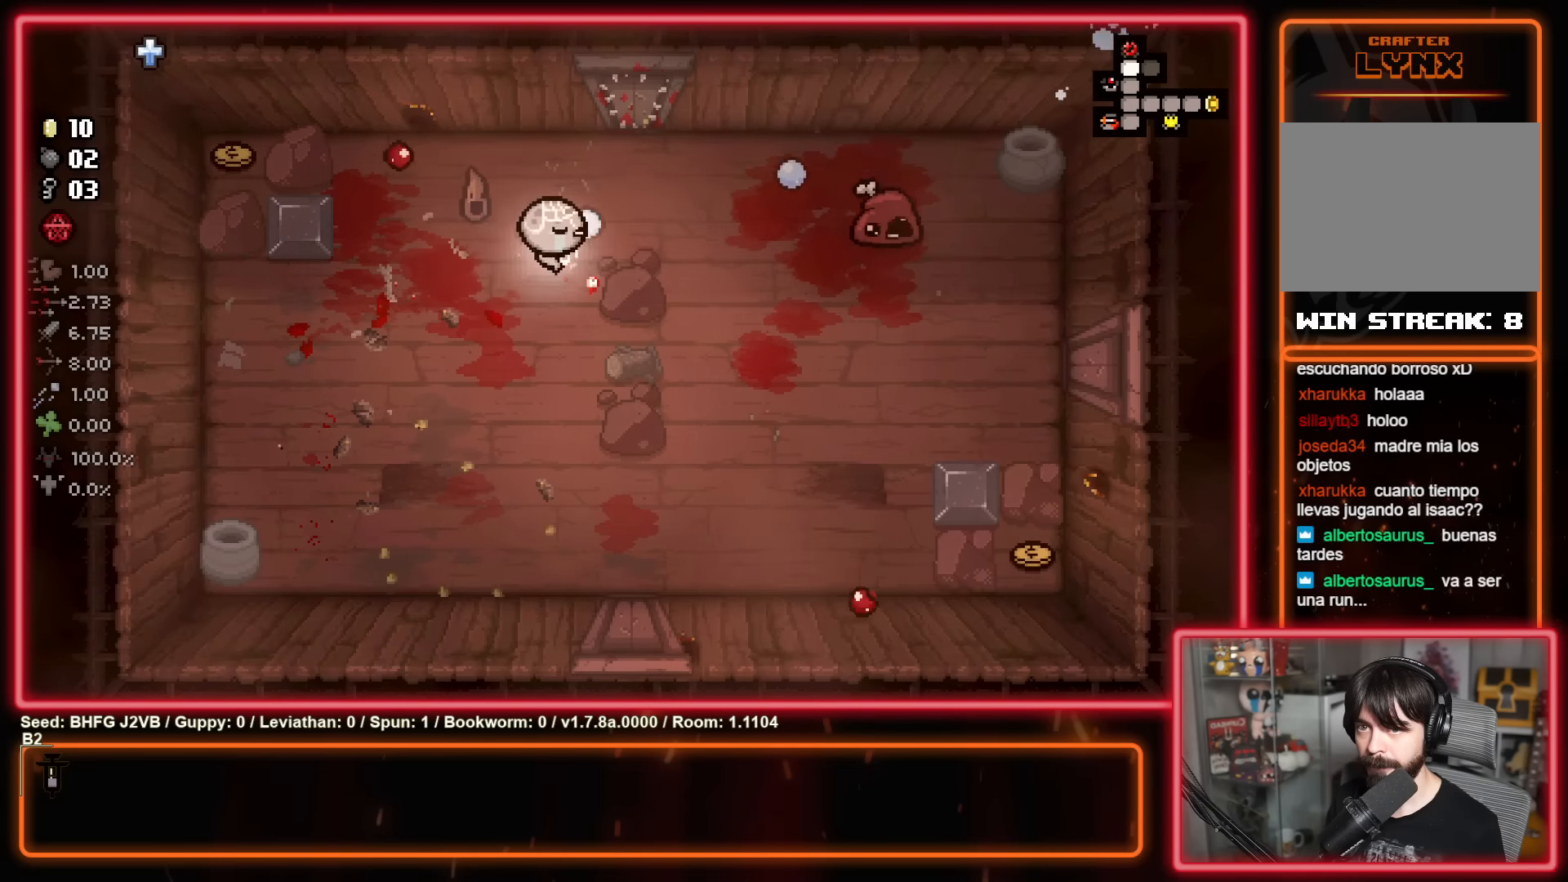
{"buttons": ["B"], "left_stick": "center", "events": [[116, "left_stick", "up-right"], [200, "left_stick", "left"], [366, "left_stick", "center"]]}
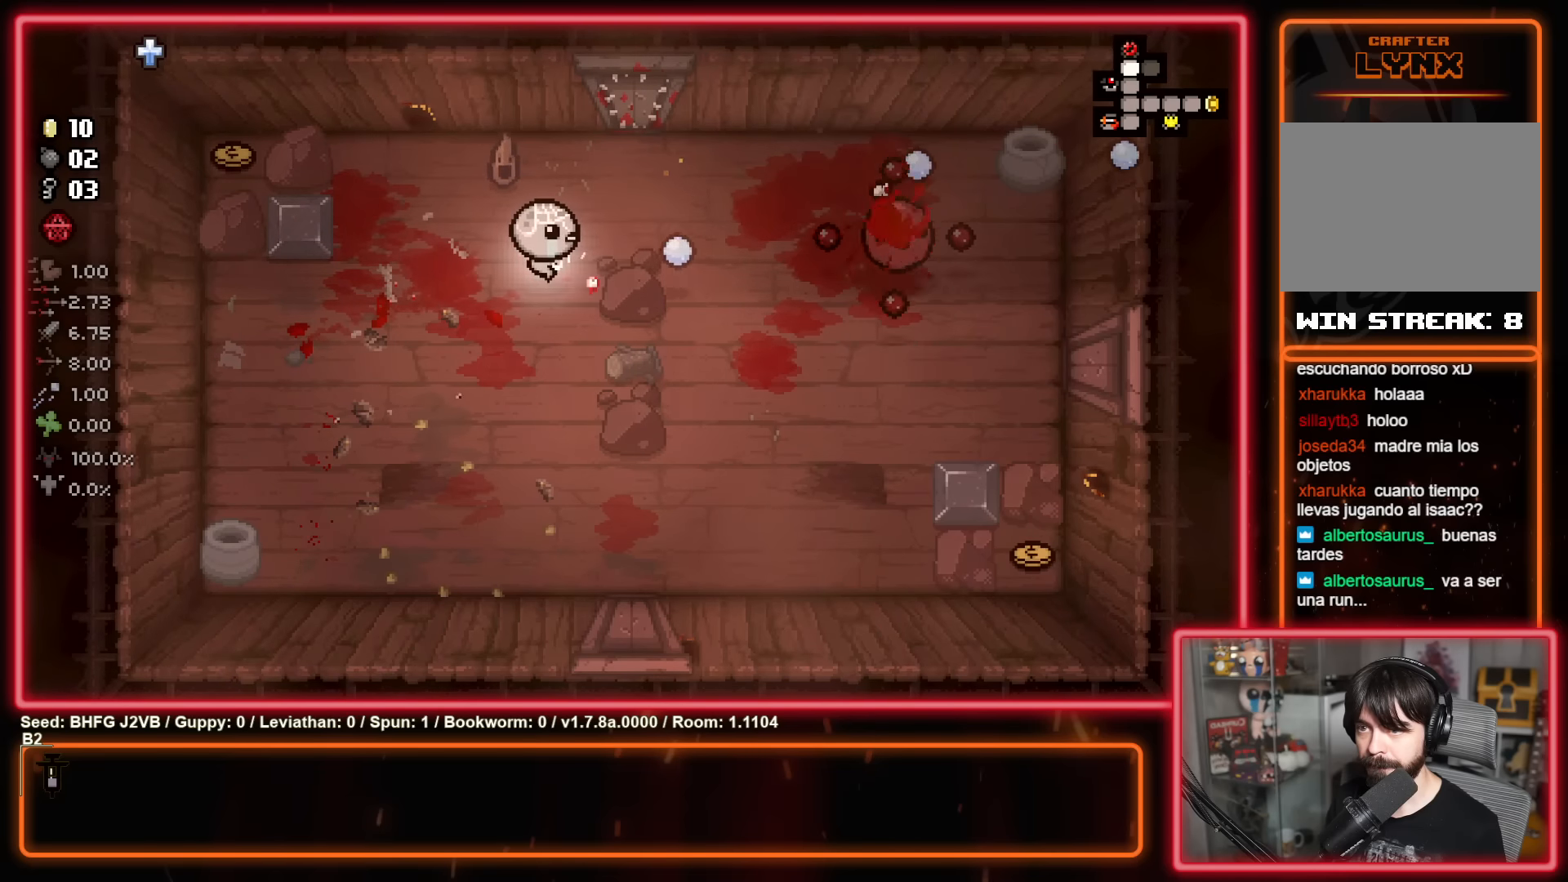
{"buttons": [], "left_stick": "down-left", "events": [[33, "left_stick", "left"], [233, "left_stick", "down-left"], [500, "B", "up"]]}
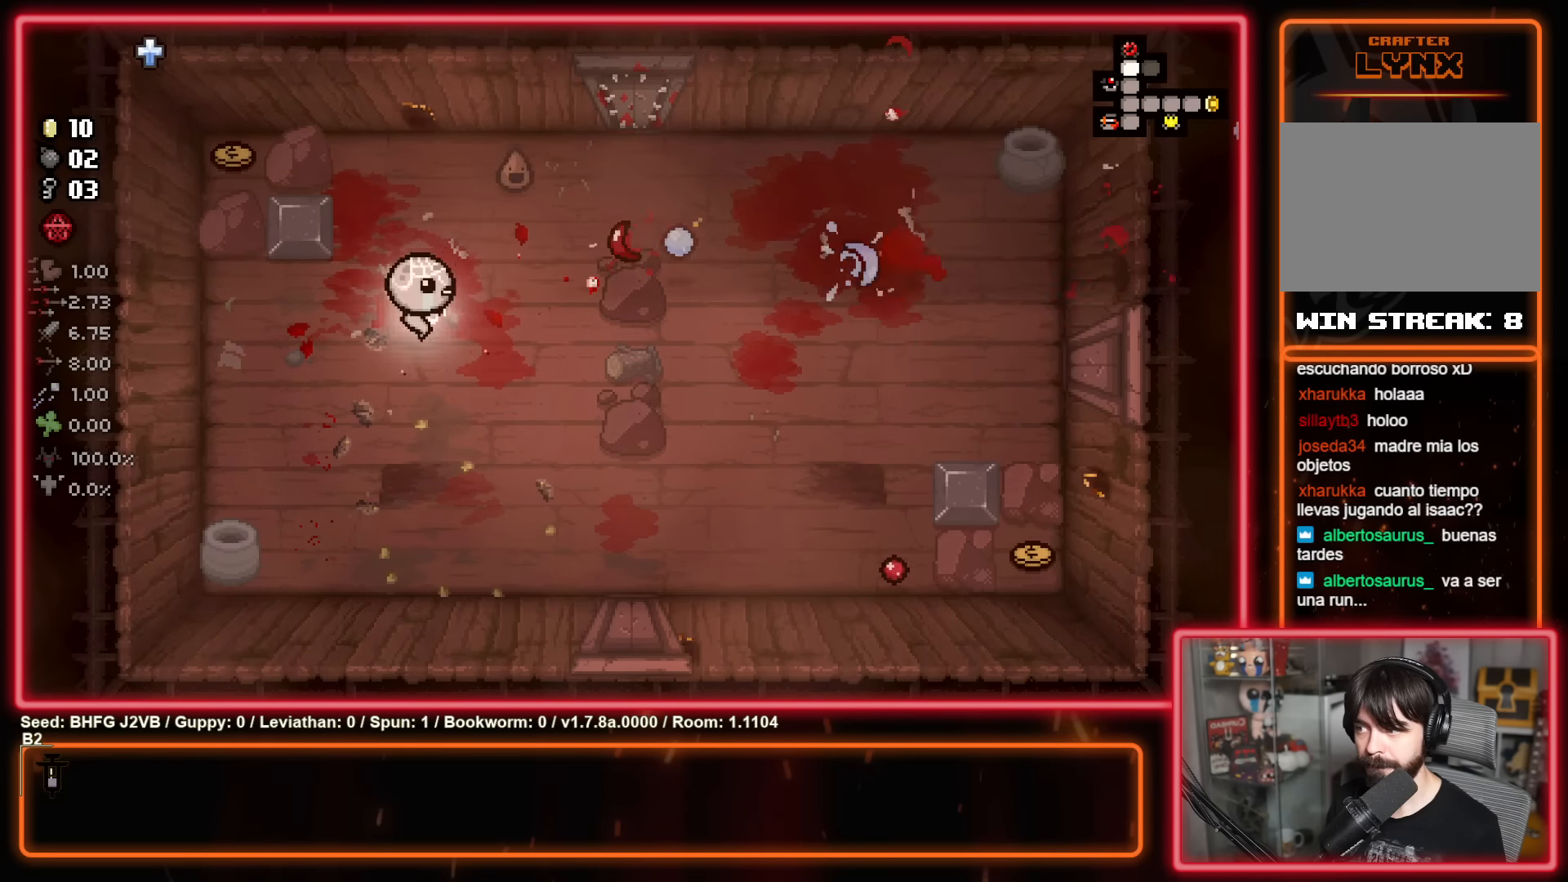
{"buttons": [], "left_stick": "up-left", "events": [[50, "left_stick", "down"], [283, "left_stick", "left"], [450, "left_stick", "up-left"]]}
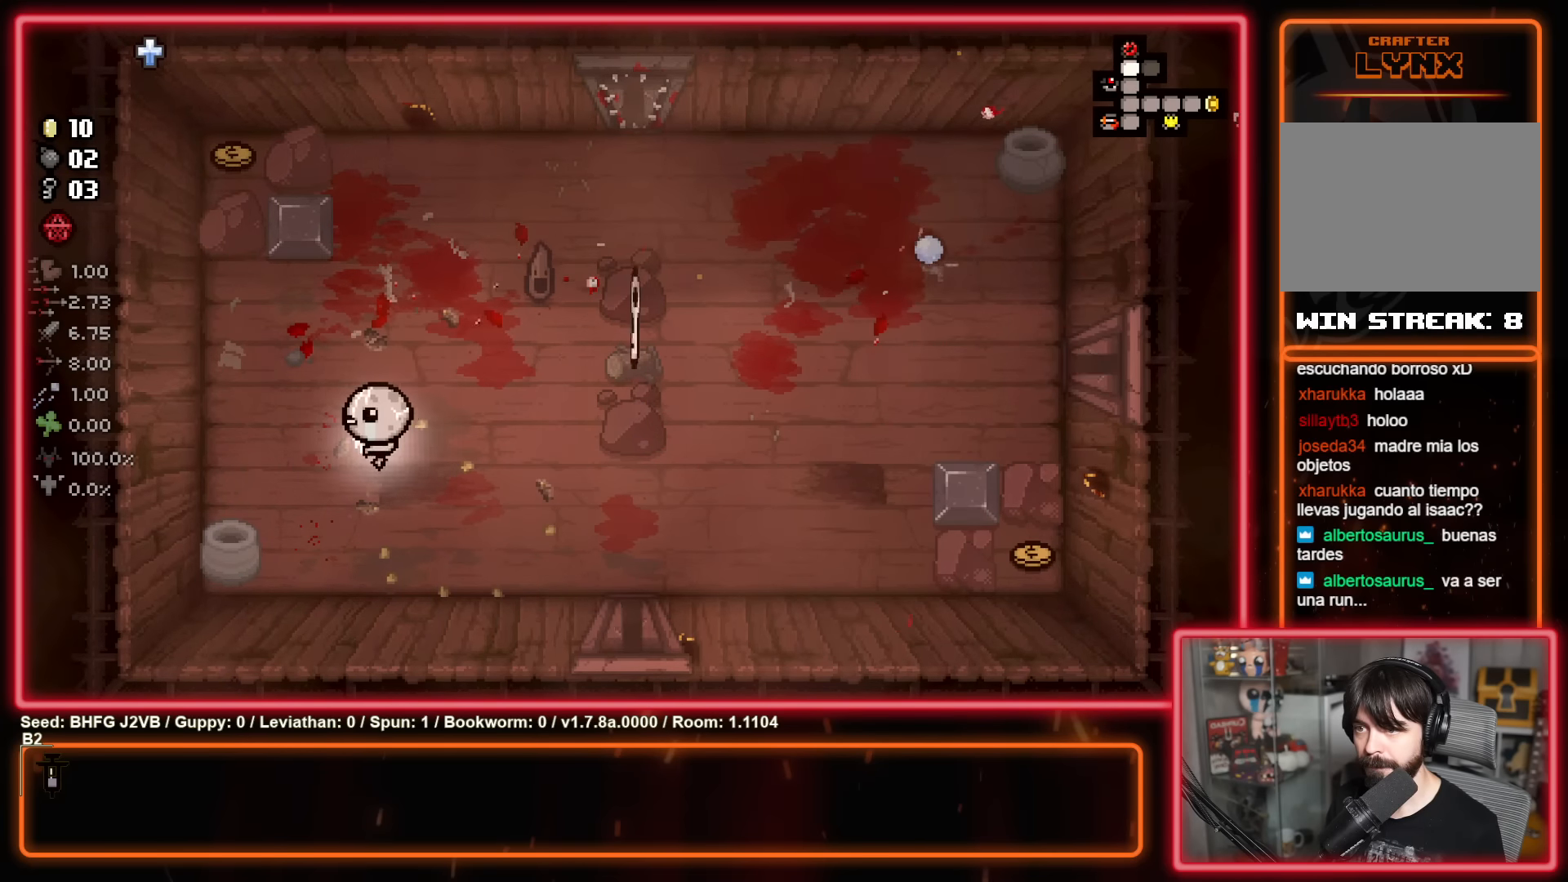
{"buttons": [], "left_stick": "up", "events": [[383, "left_stick", "up"]]}
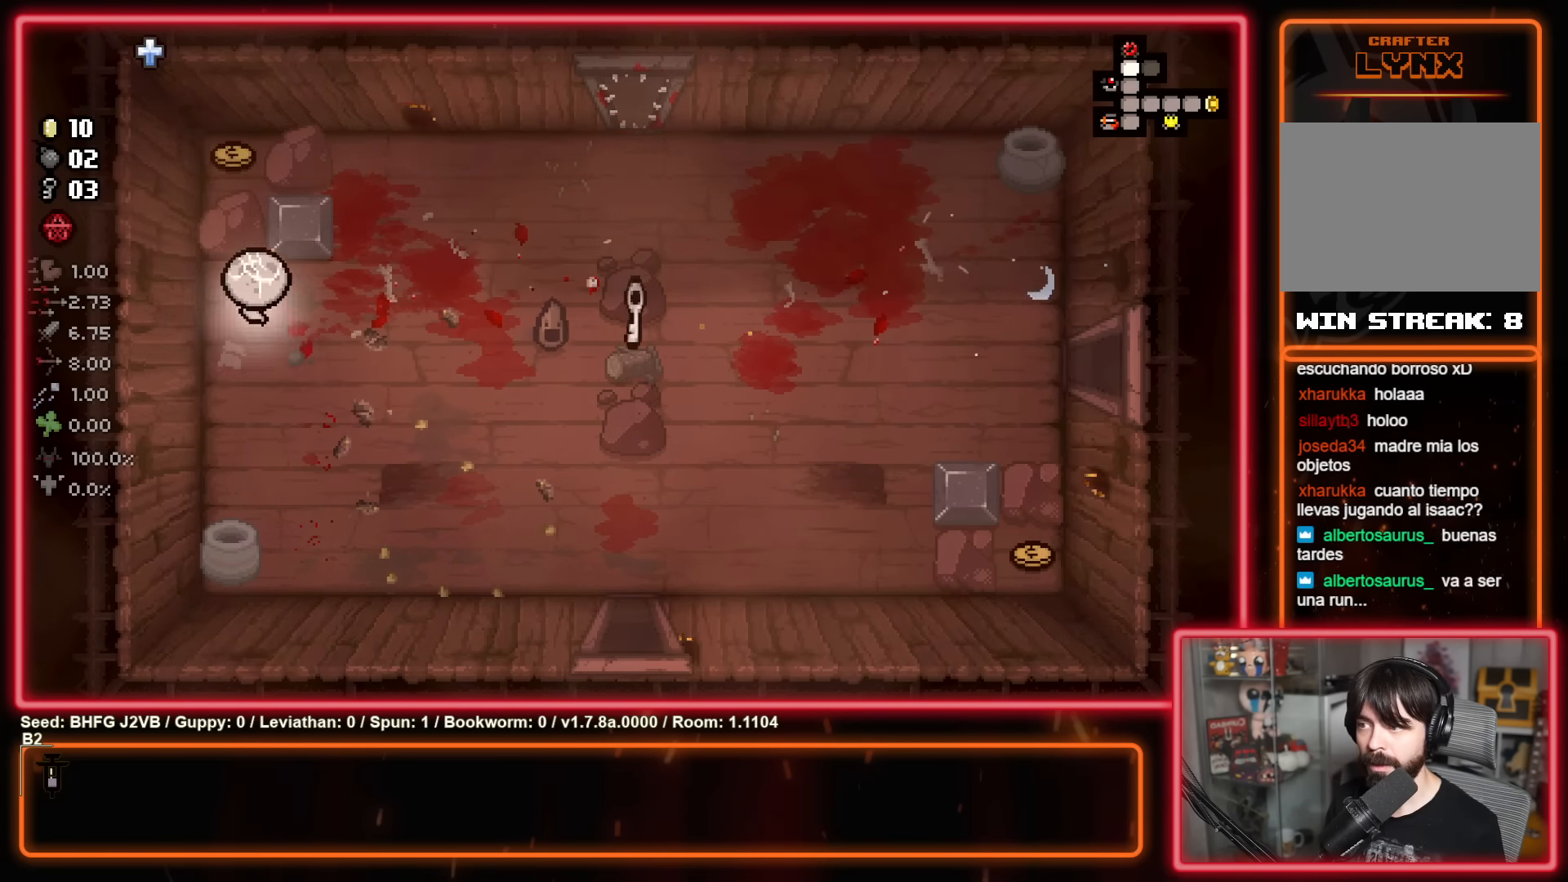
{"buttons": [], "left_stick": "down-right", "events": [[316, "left_stick", "left"], [366, "left_stick", "down"], [416, "left_stick", "down-right"]]}
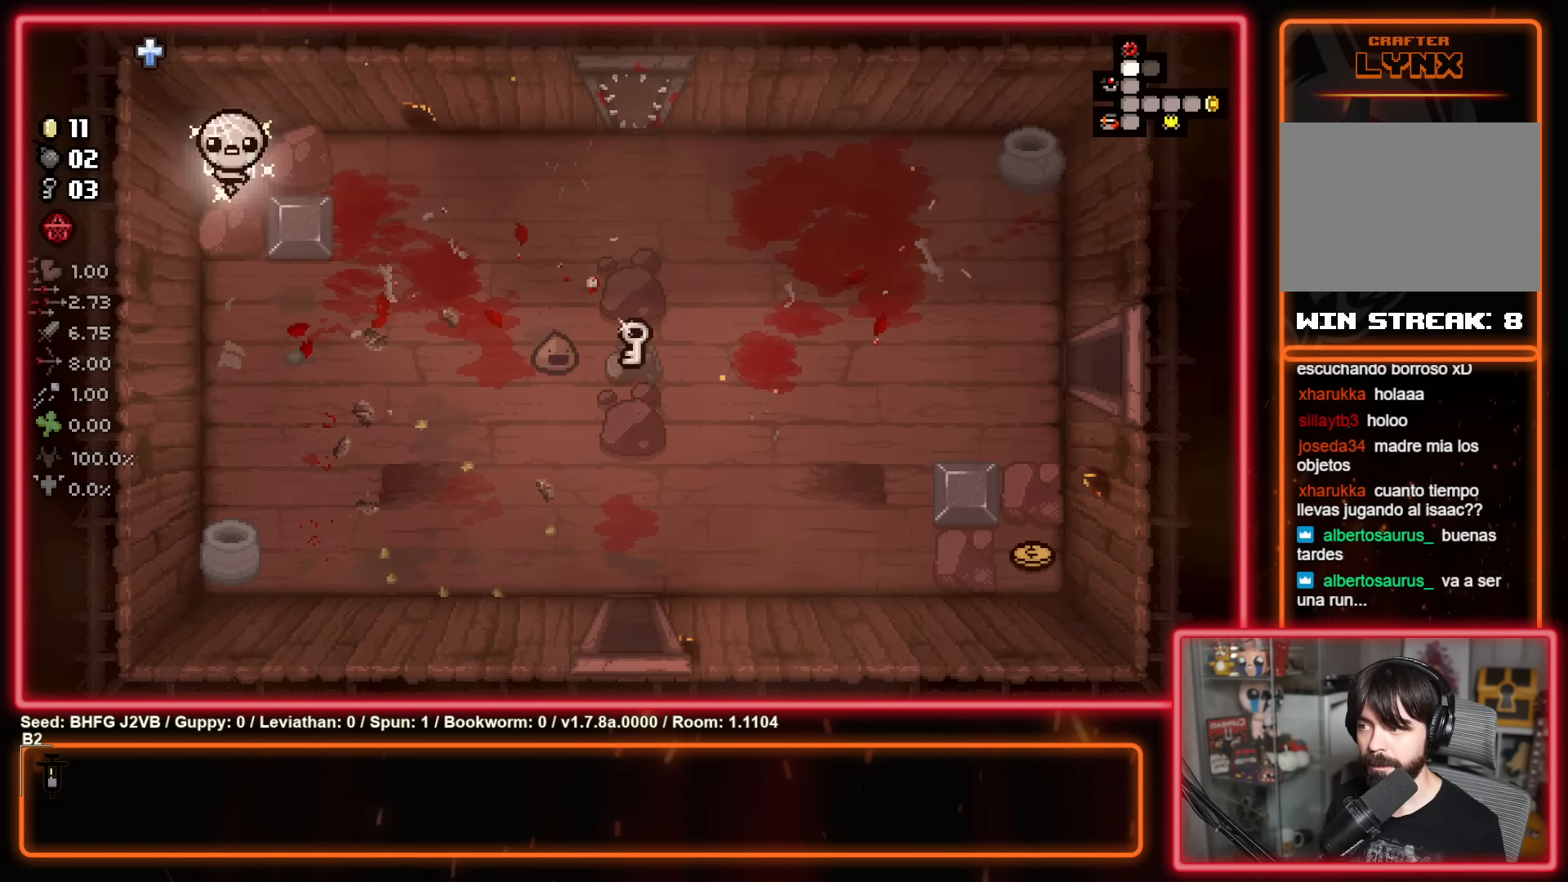
{"buttons": [], "left_stick": "down-right", "events": []}
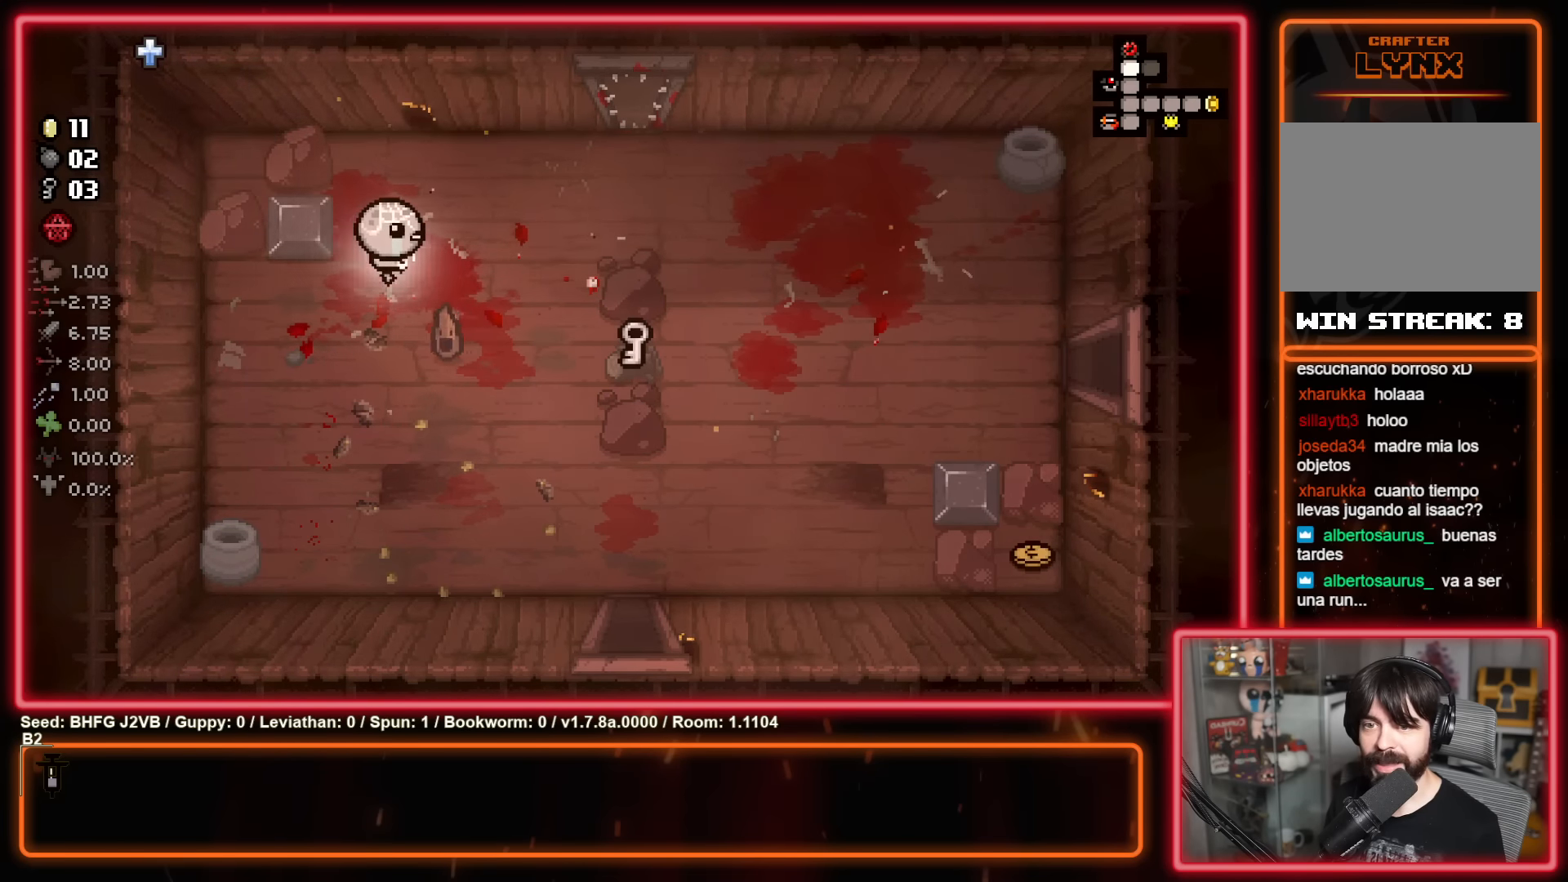
{"buttons": [], "left_stick": "down-right", "events": []}
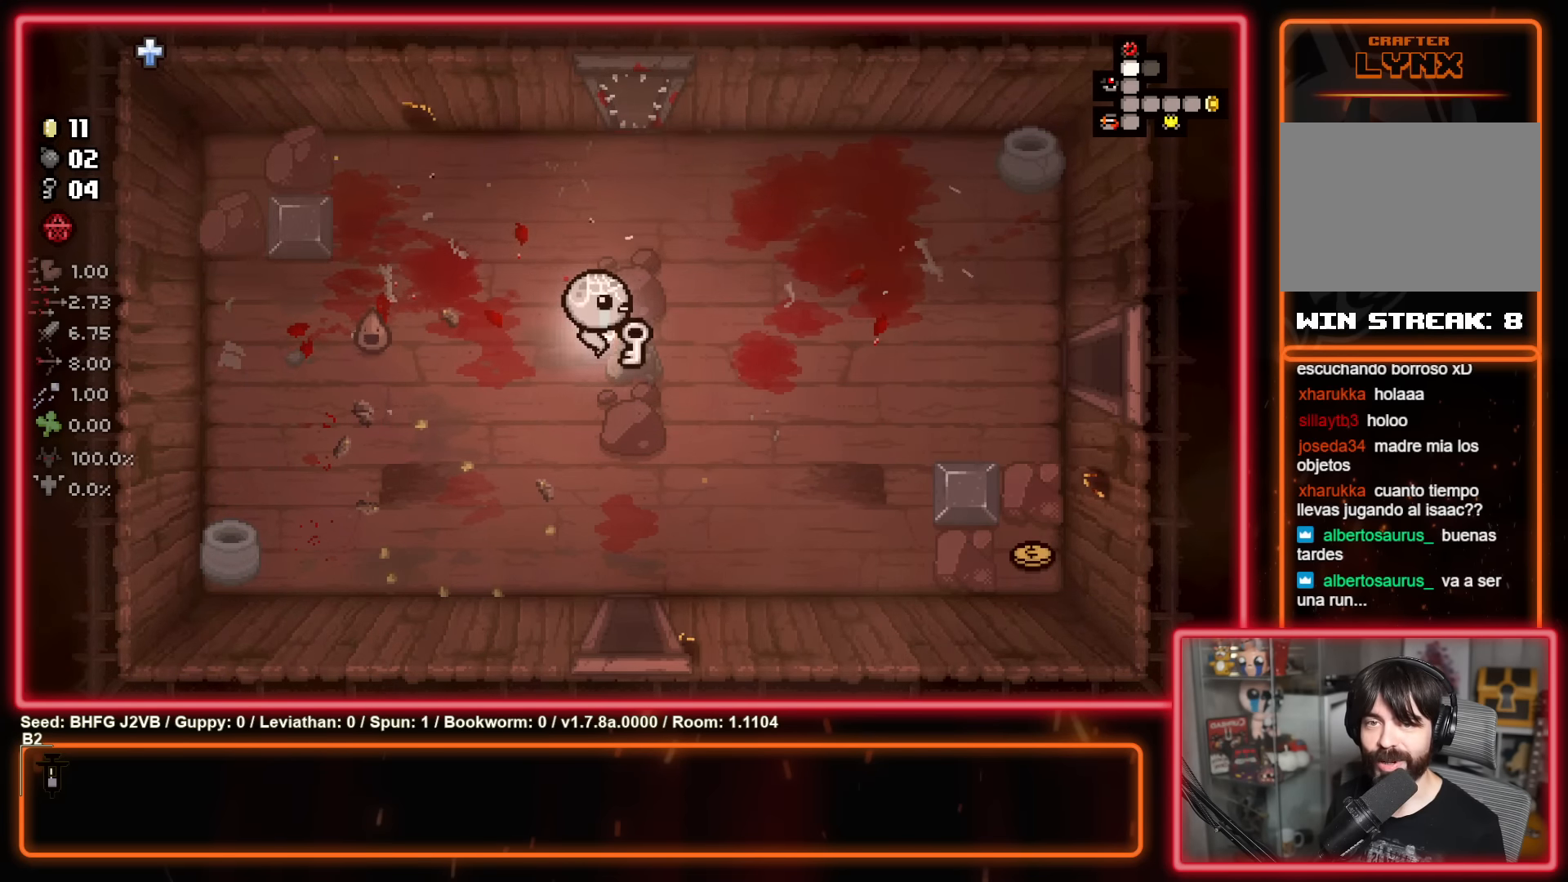
{"buttons": [], "left_stick": "down-right", "events": []}
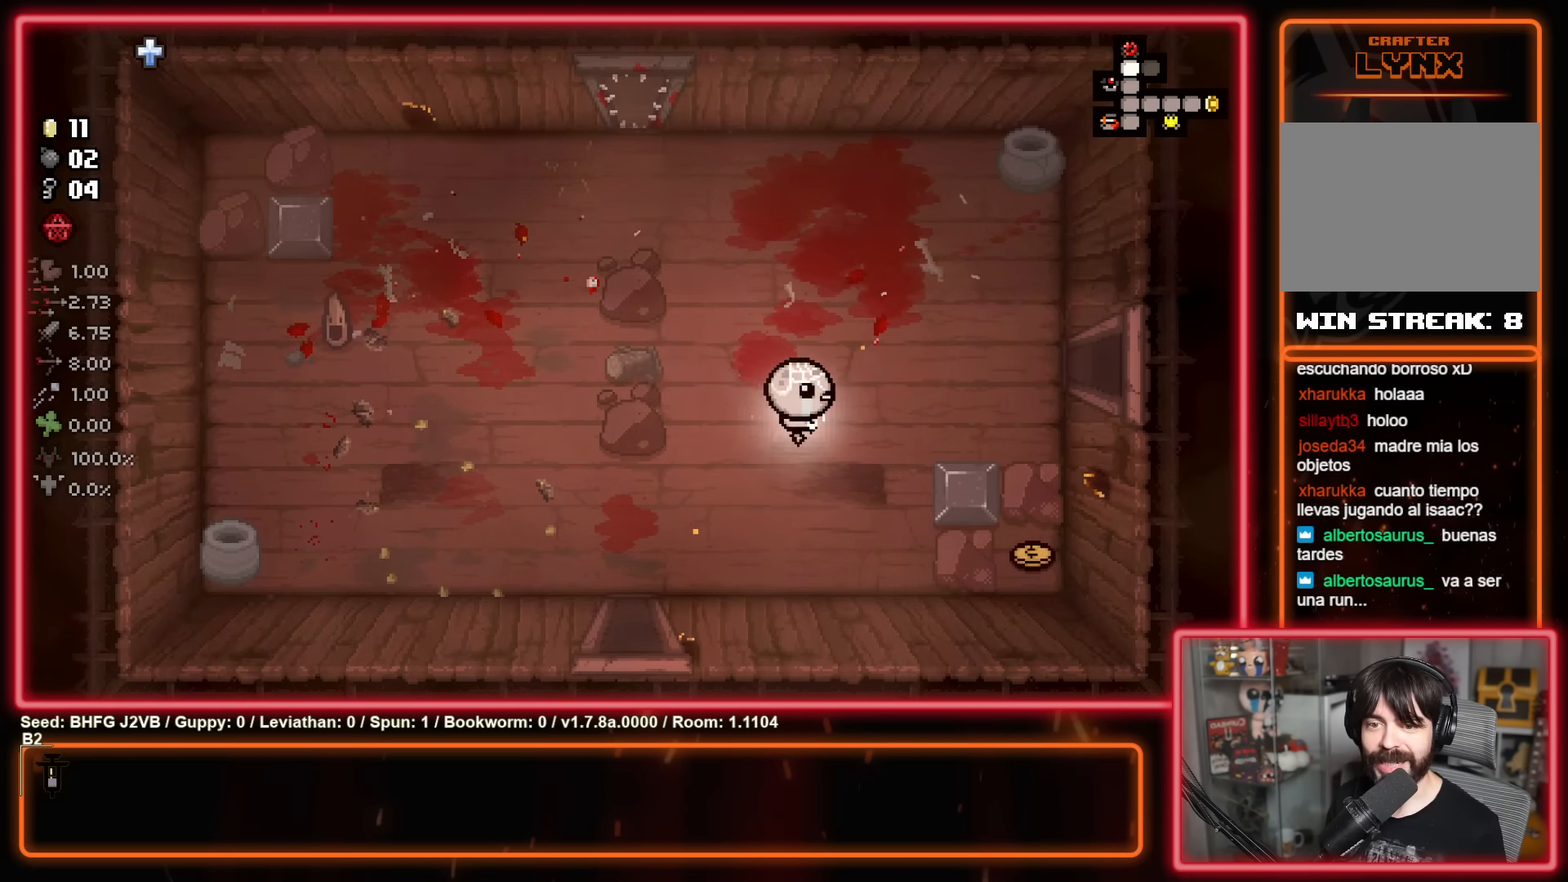
{"buttons": [], "left_stick": "up", "events": [[500, "left_stick", "up"]]}
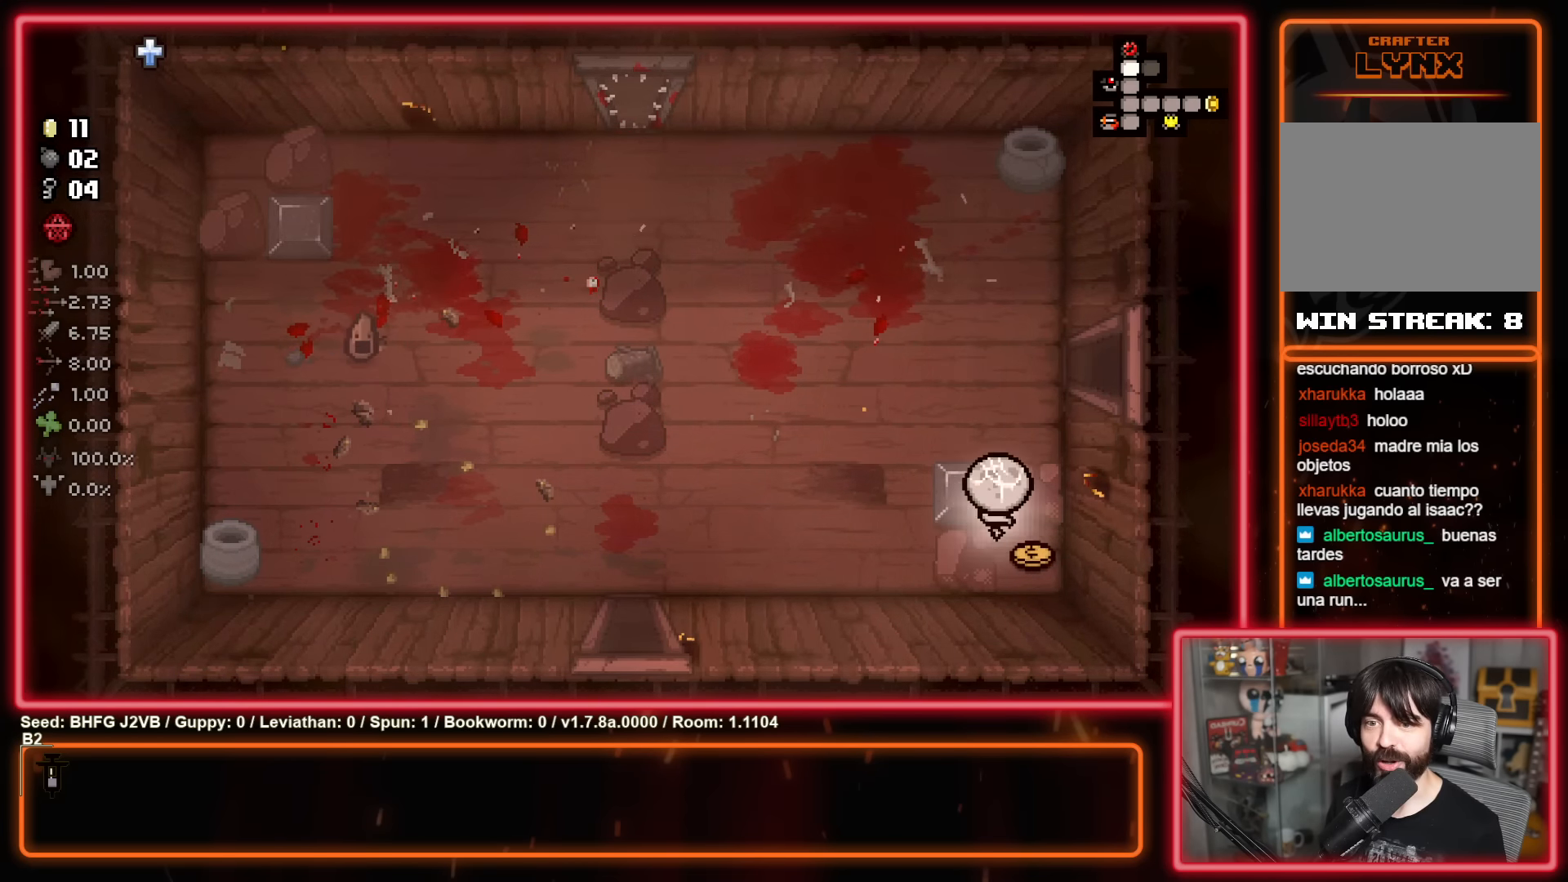
{"buttons": [], "left_stick": "right", "events": [[500, "left_stick", "right"]]}
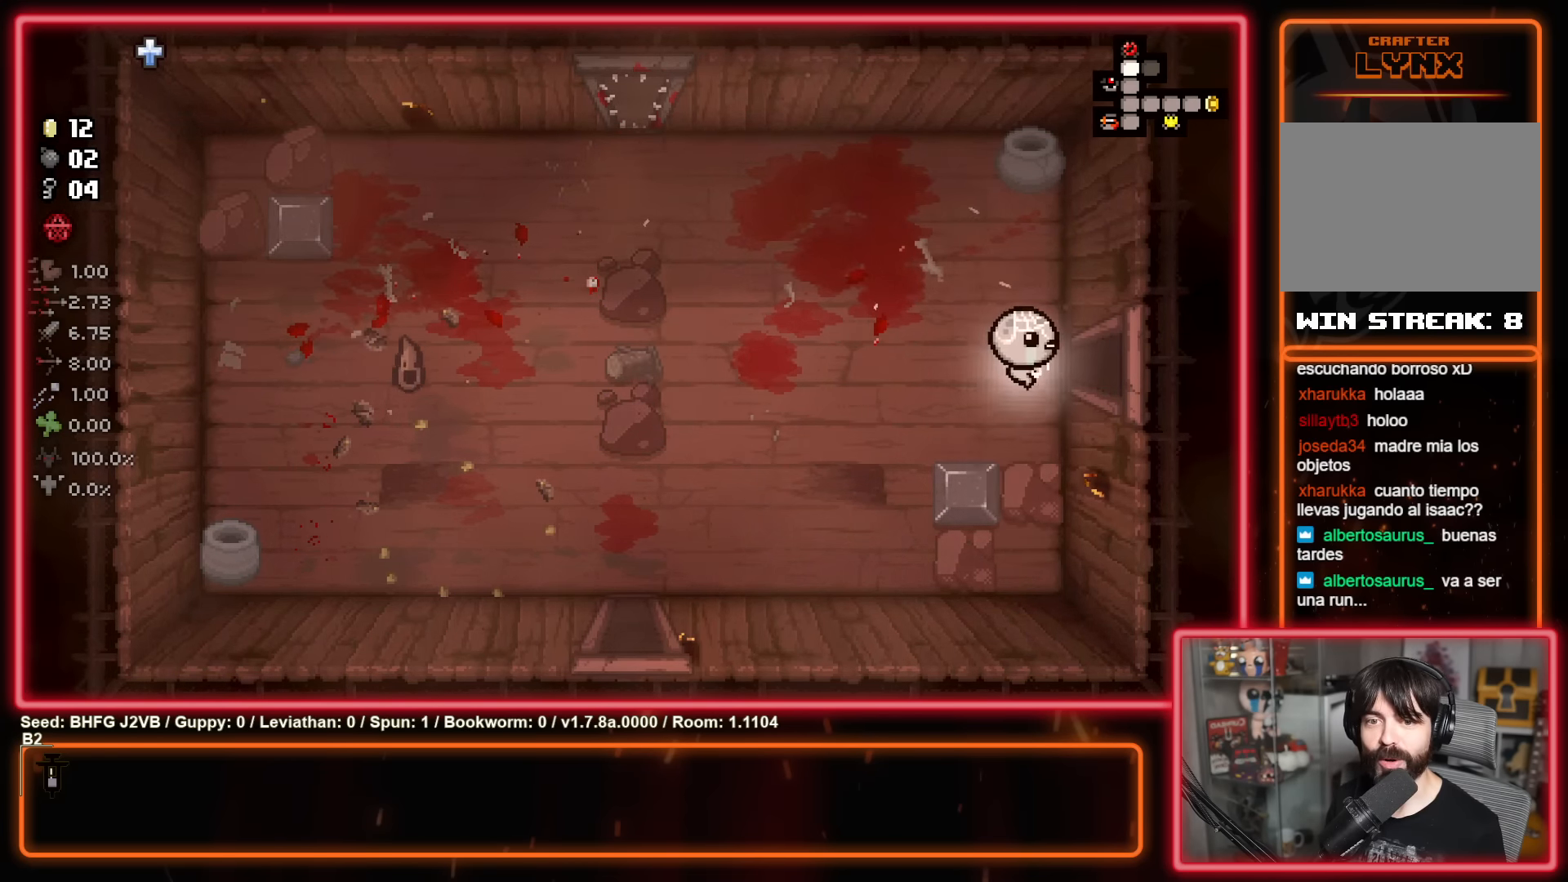
{"buttons": [], "left_stick": "right", "events": []}
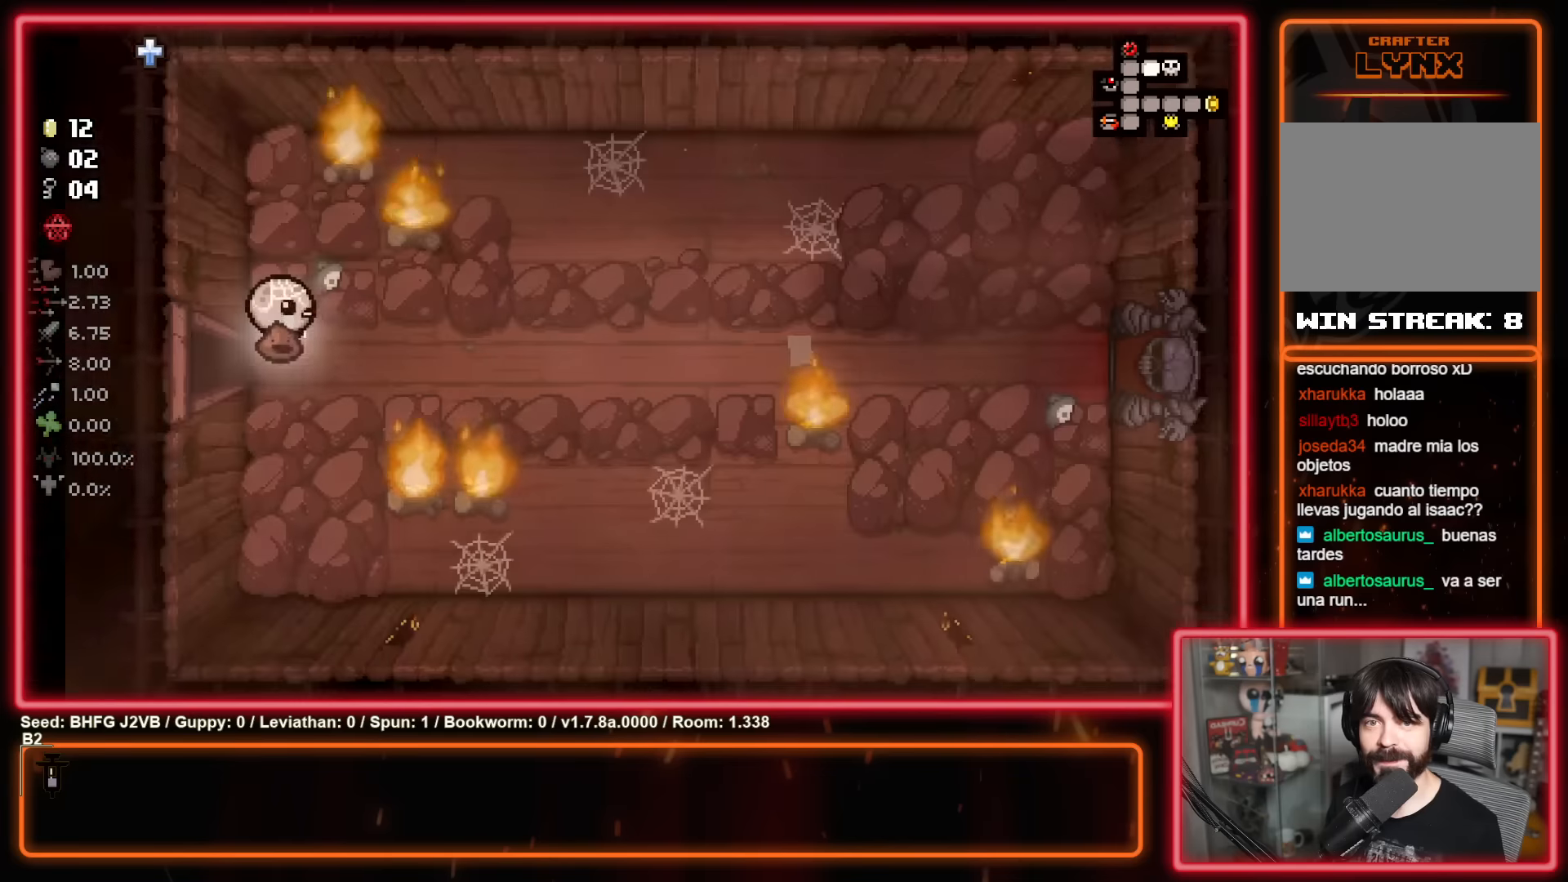
{"buttons": [], "left_stick": "center", "events": [[33, "B", "down"], [117, "left_stick", "center"], [200, "B", "up"]]}
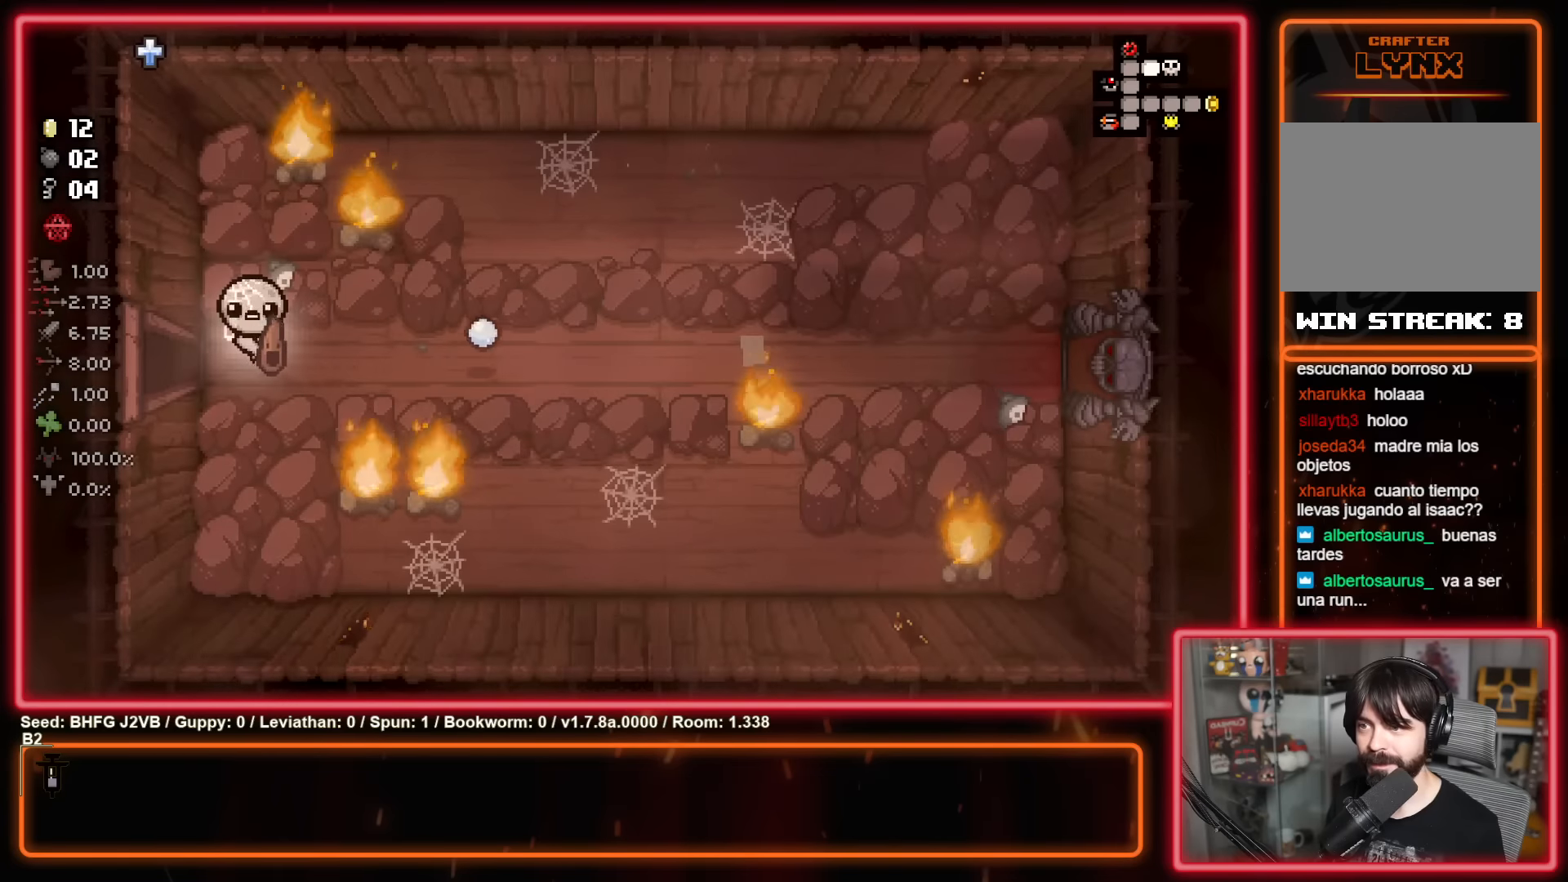
{"buttons": [], "left_stick": "down-left", "events": [[50, "left_stick", "right"], [300, "left_stick", "down-left"]]}